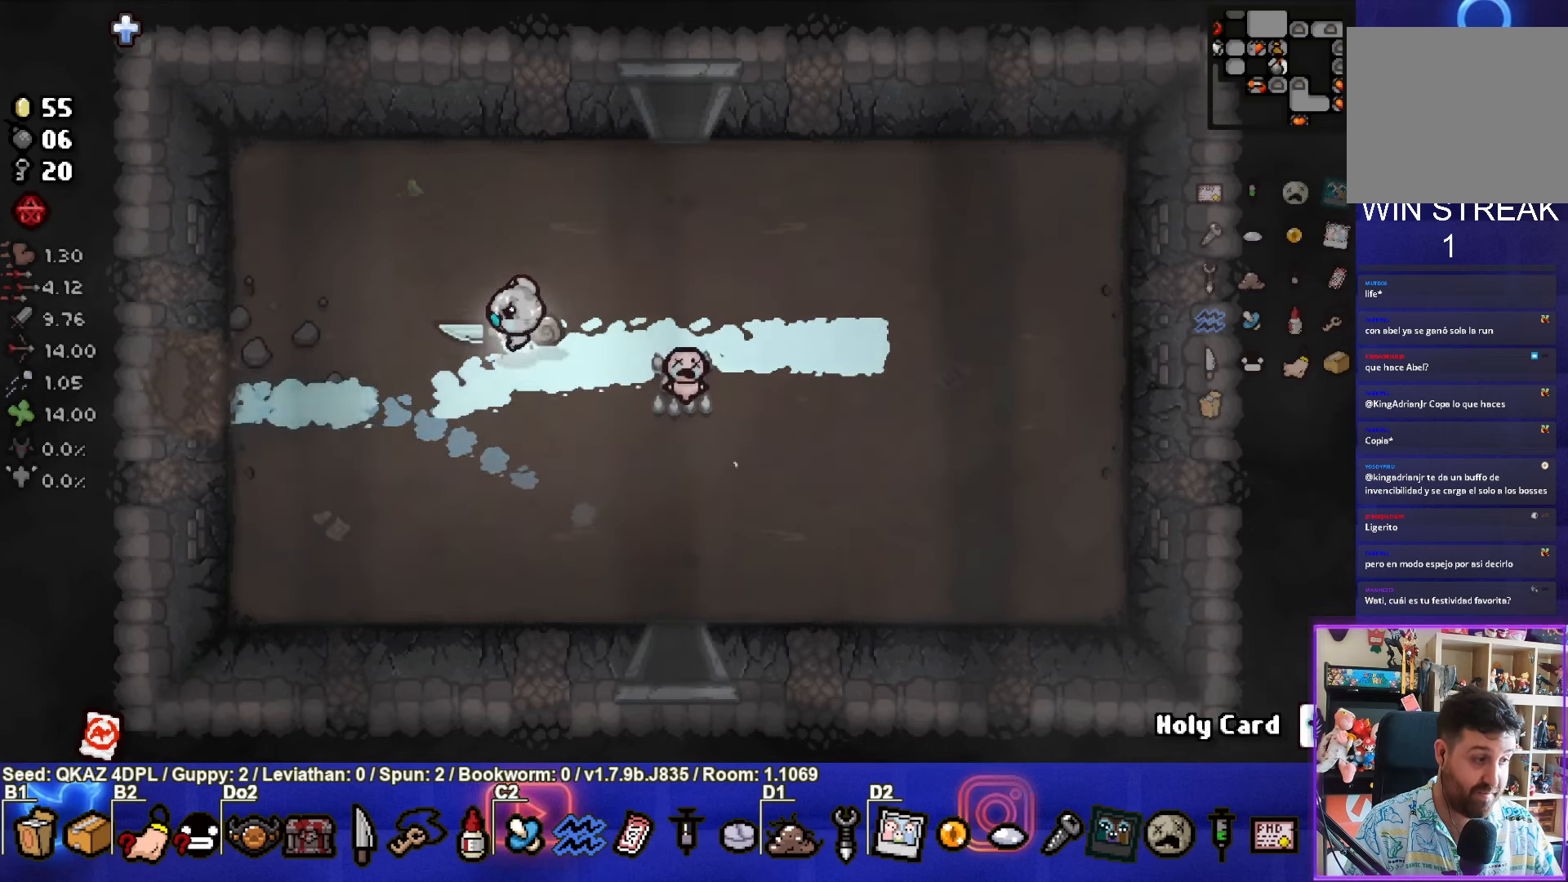
Gameplay with a controller (PlayStation layout); each line is a JSON object with the inputs held at the frame after it. "events" lists button and stick changes between this image and that frame as [ms after this image, input, new state], when the widget could be followed in between. Not read: L3 R3 right_stick.
{"buttons": [], "left_stick": "left", "events": []}
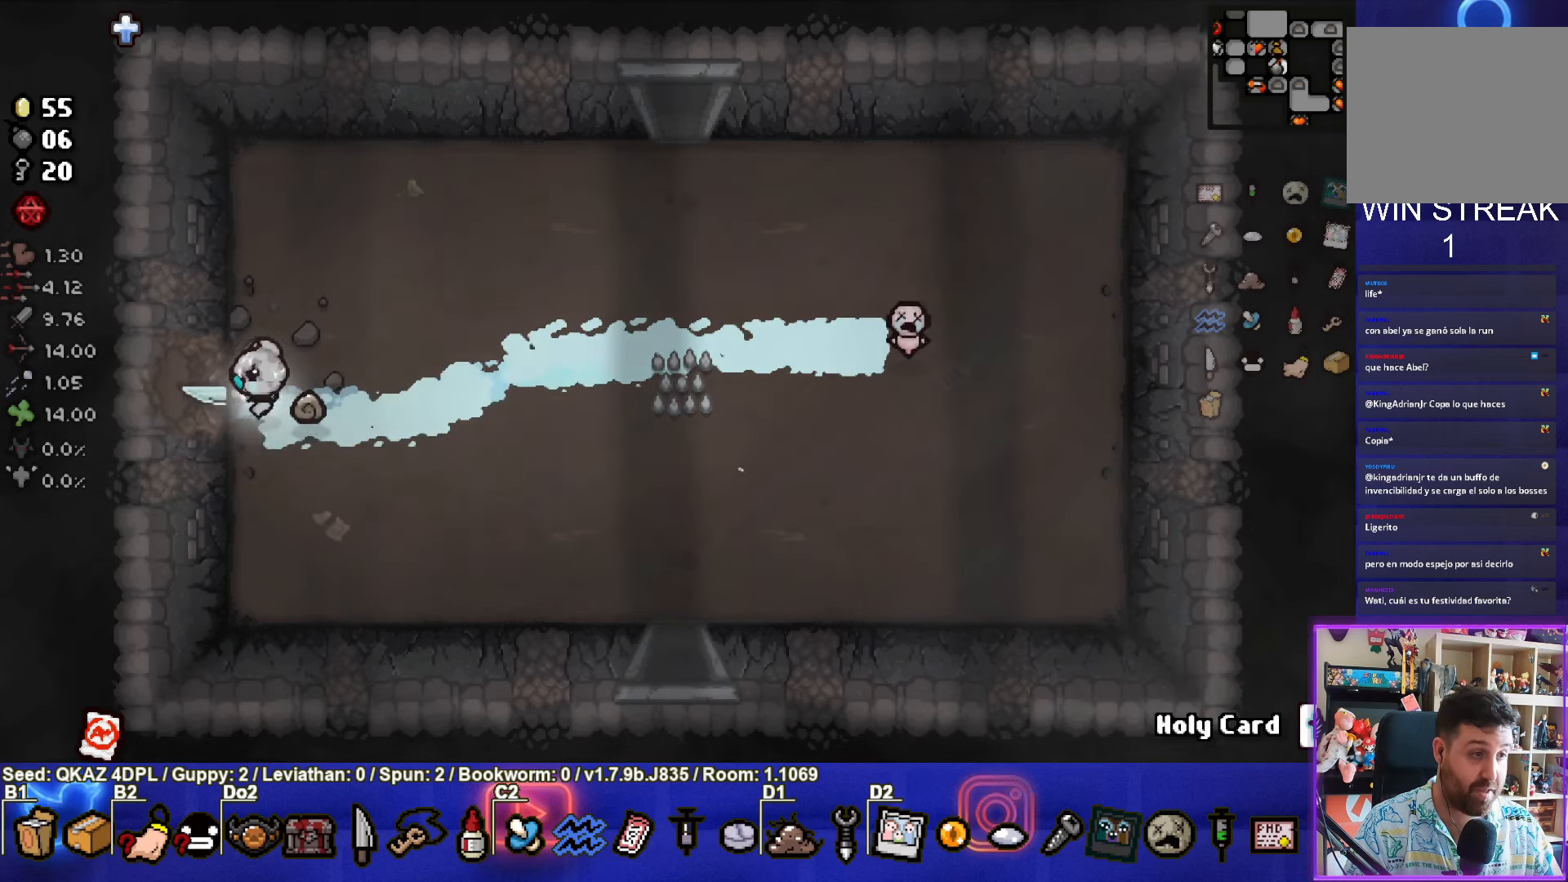
{"buttons": [], "left_stick": "center", "events": [[300, "left_stick", "center"]]}
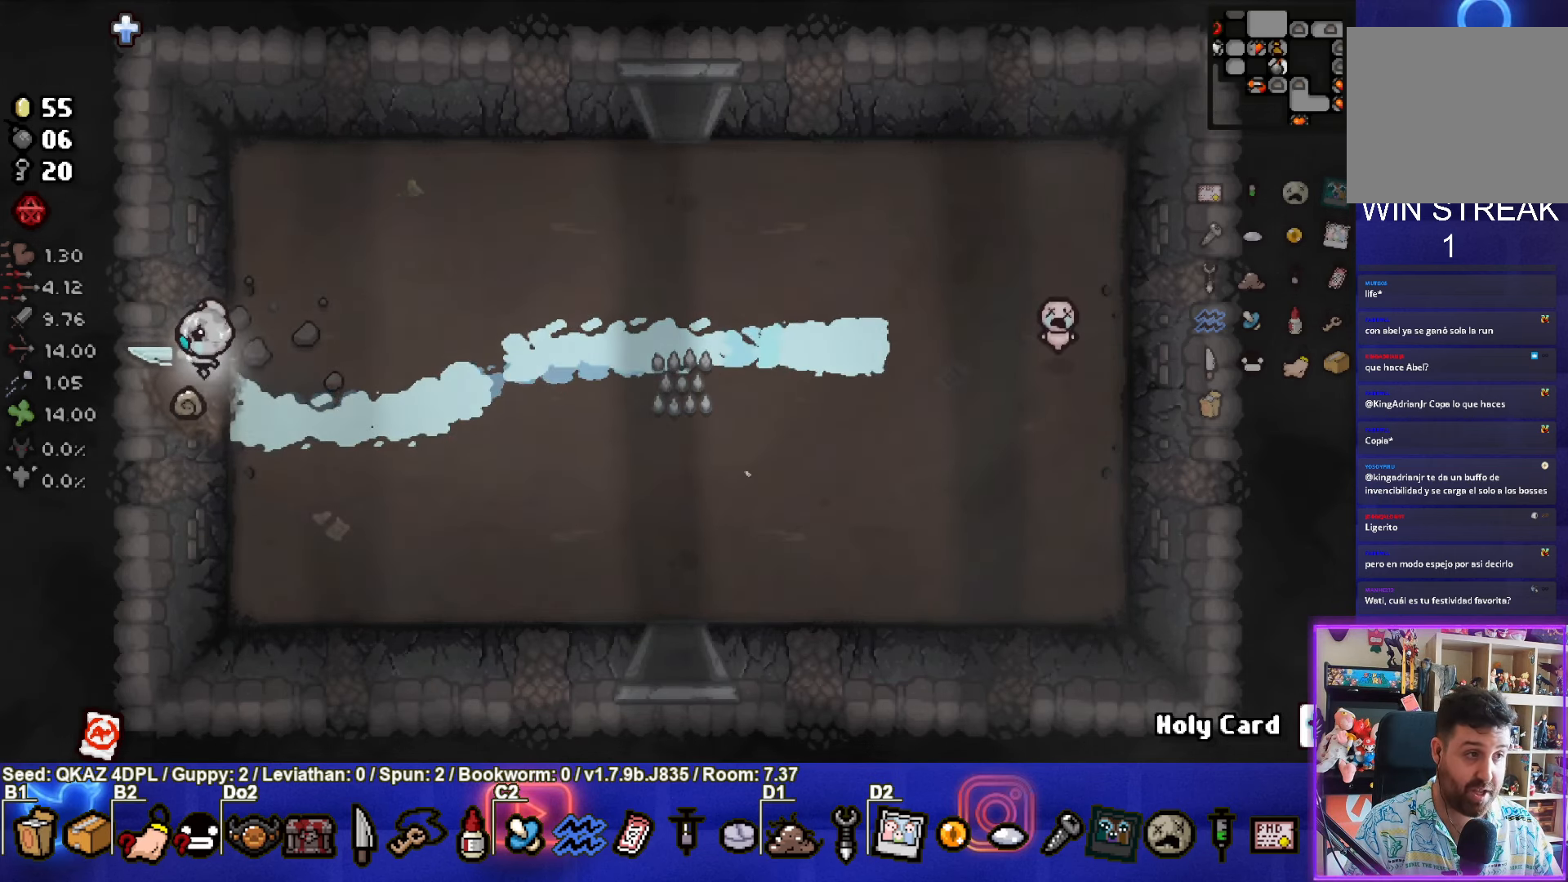
{"buttons": [], "left_stick": "center", "events": []}
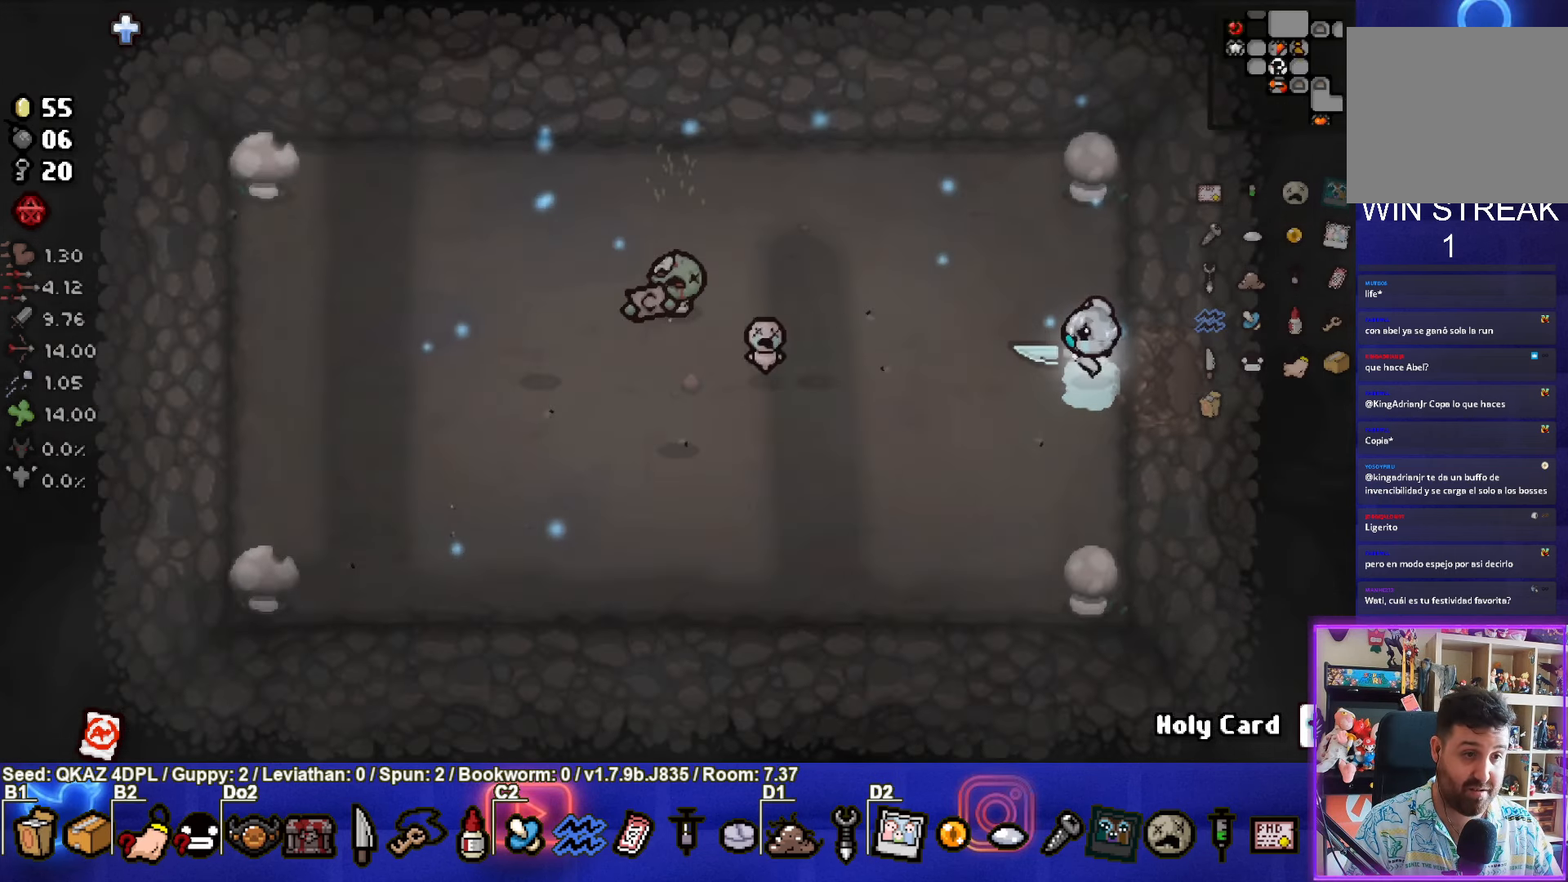
{"buttons": [], "left_stick": "left", "events": [[67, "left_stick", "left"]]}
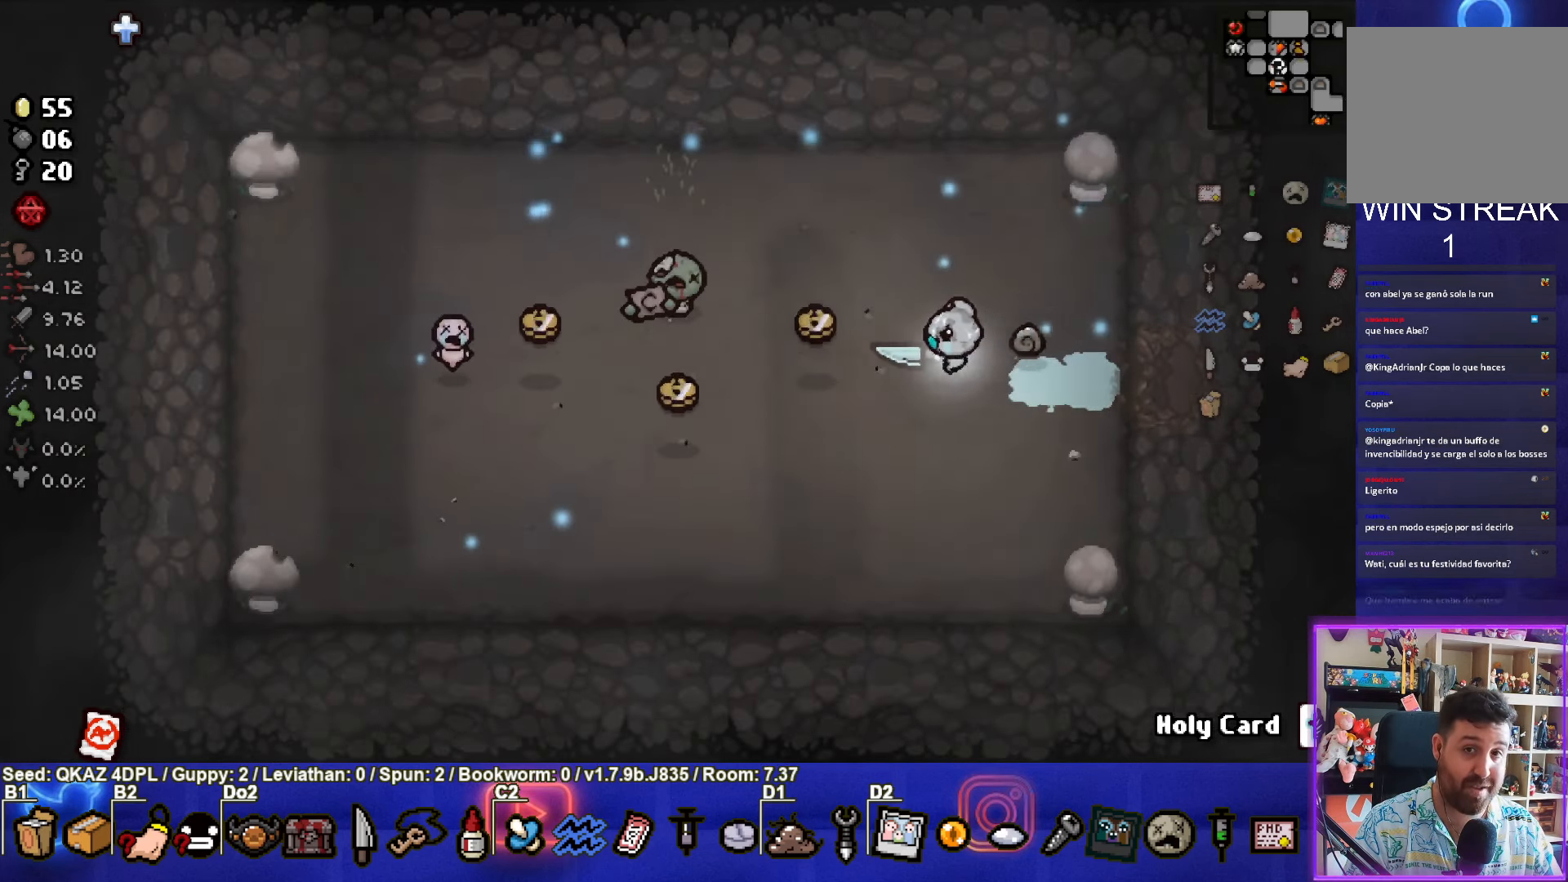
{"buttons": [], "left_stick": "up-left", "events": [[483, "left_stick", "up-left"]]}
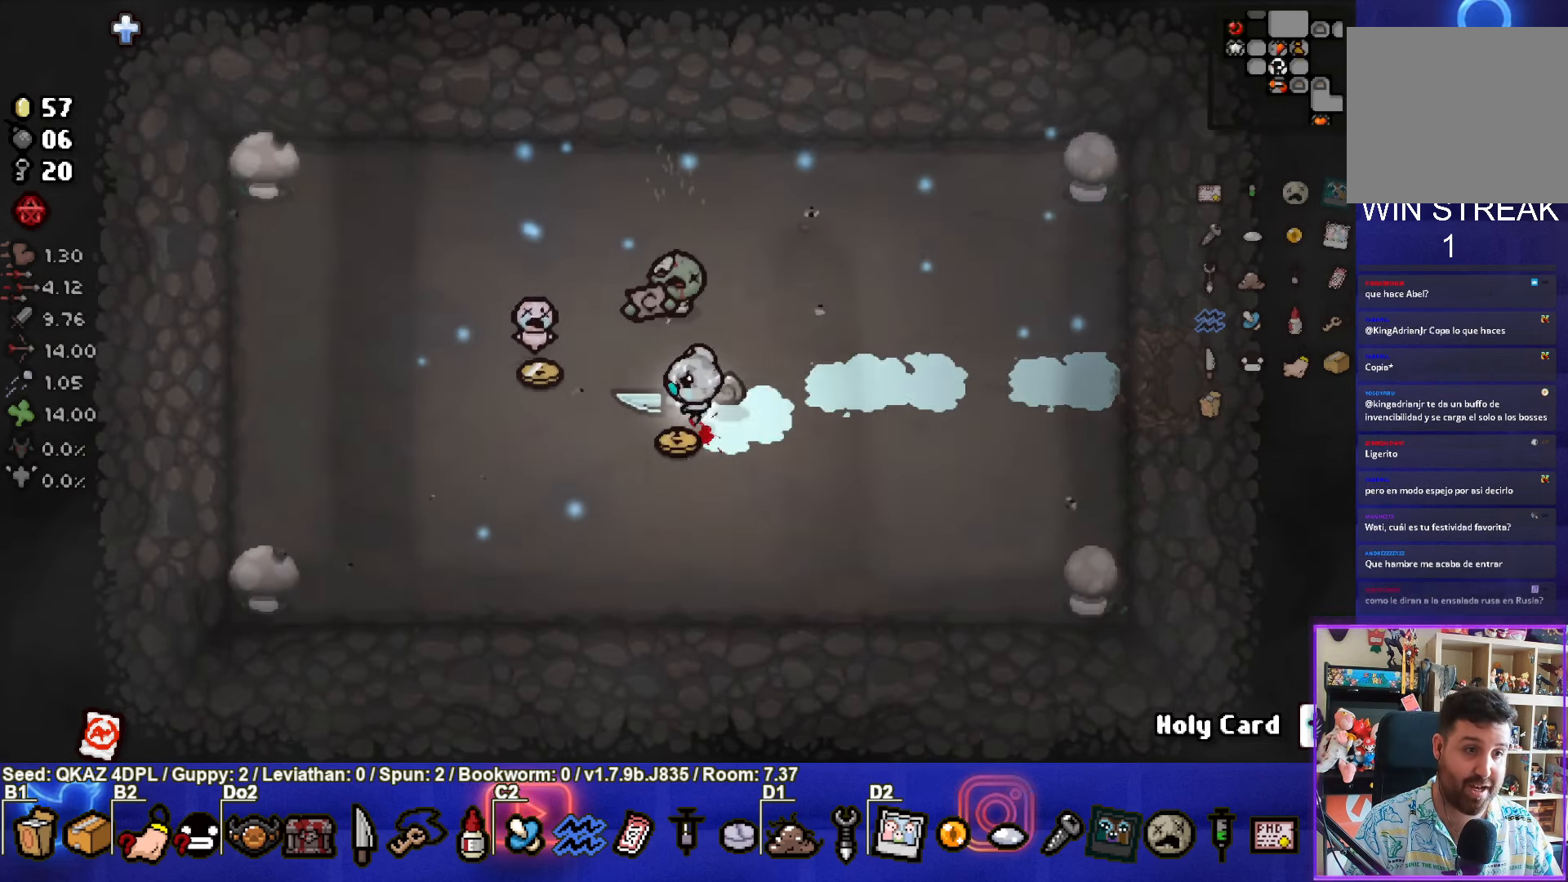
{"buttons": [], "left_stick": "down-right", "events": [[317, "left_stick", "down-right"]]}
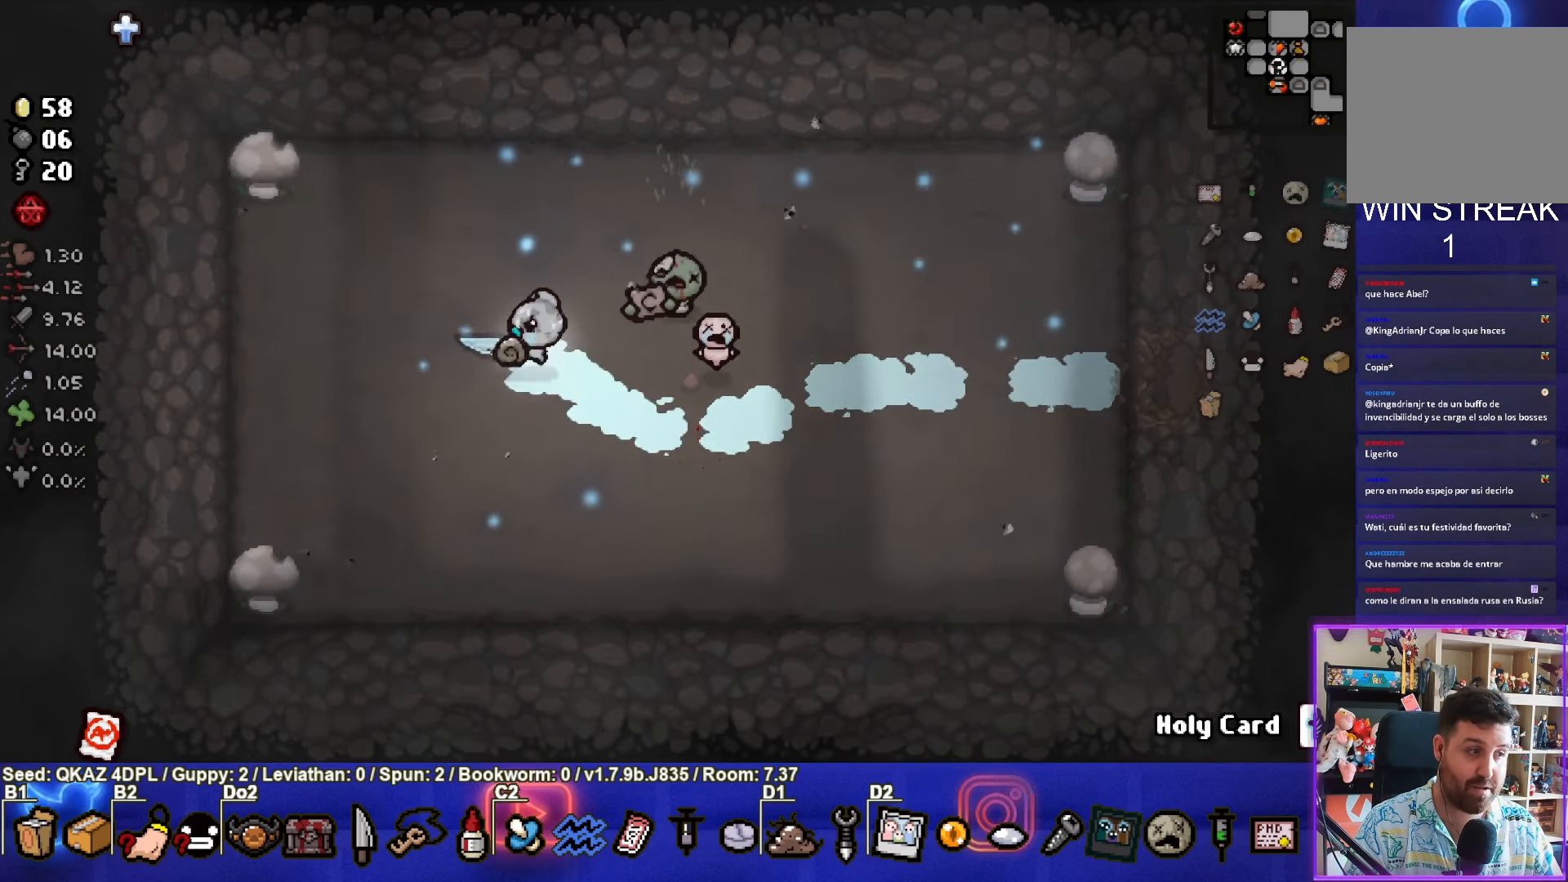
{"buttons": [], "left_stick": "right", "events": [[84, "left_stick", "right"]]}
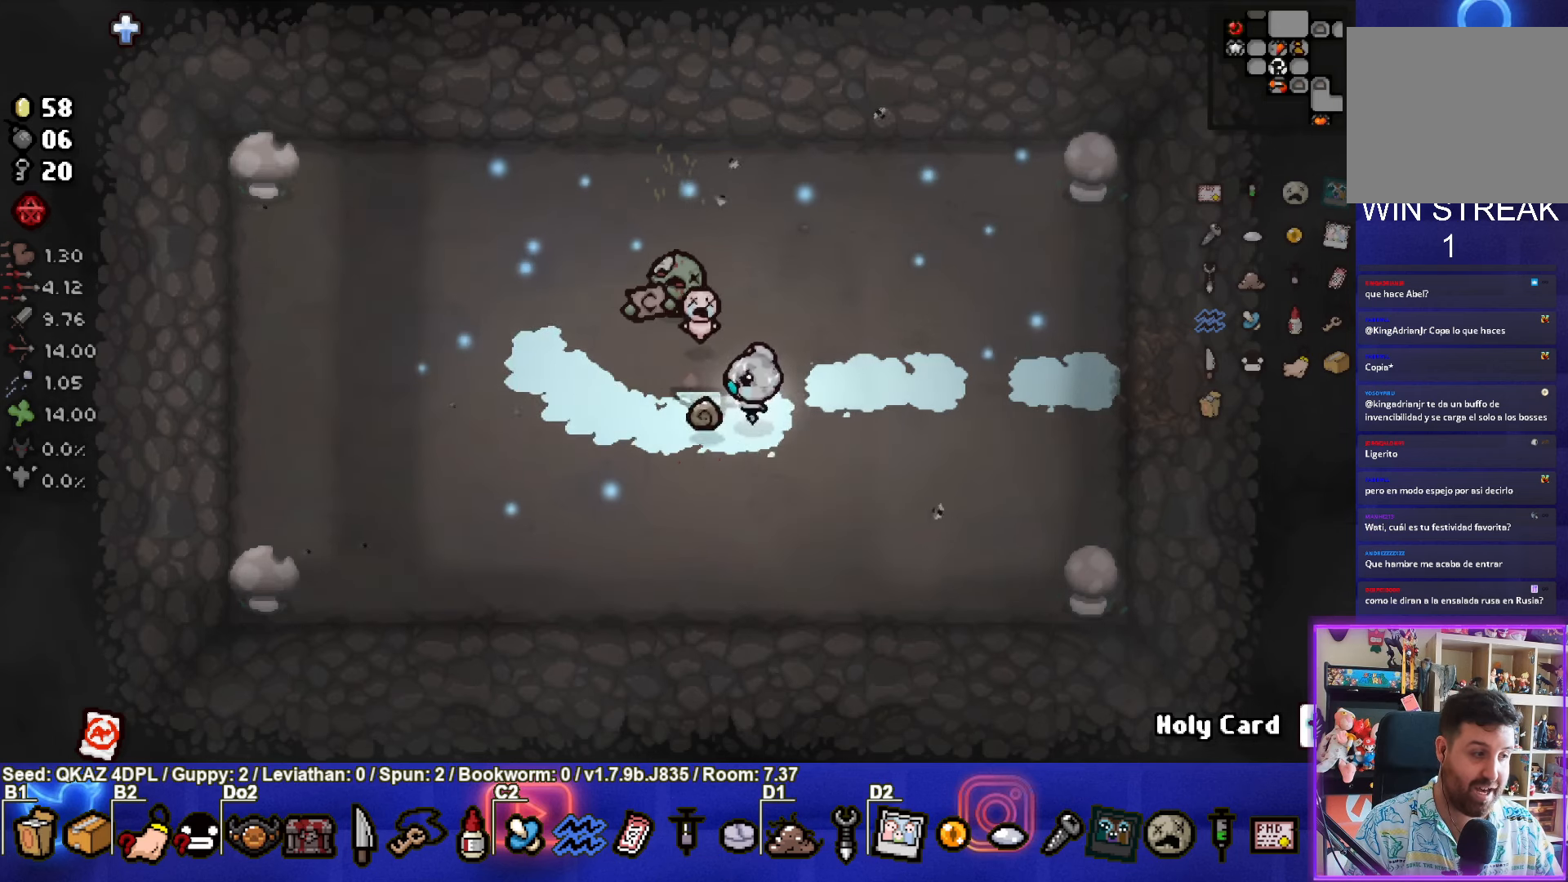
{"buttons": [], "left_stick": "right", "events": []}
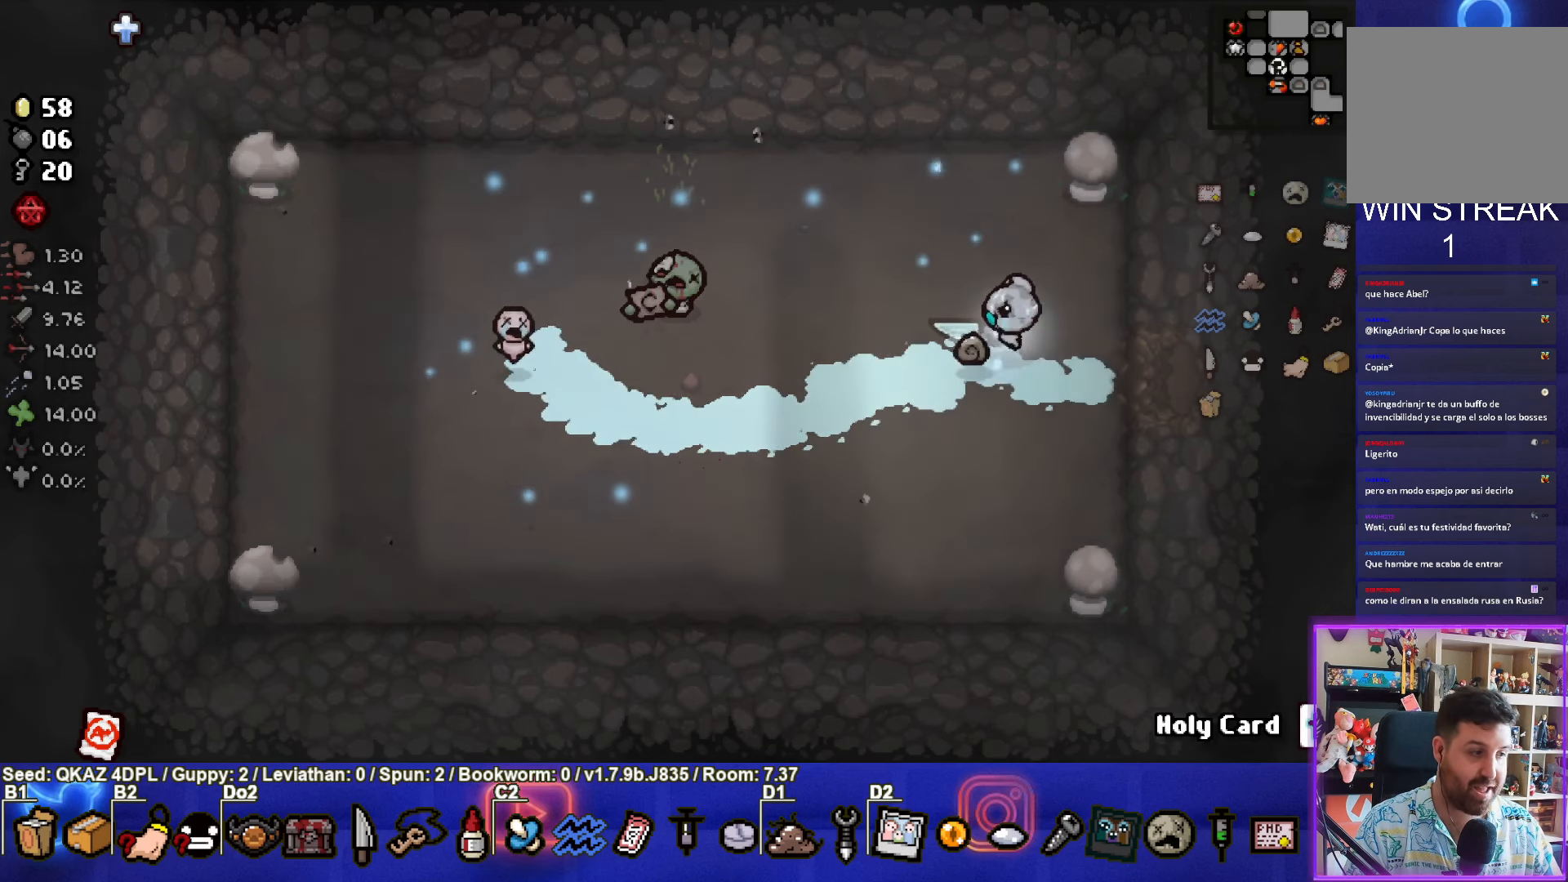
{"buttons": [], "left_stick": "center", "events": [[434, "left_stick", "center"]]}
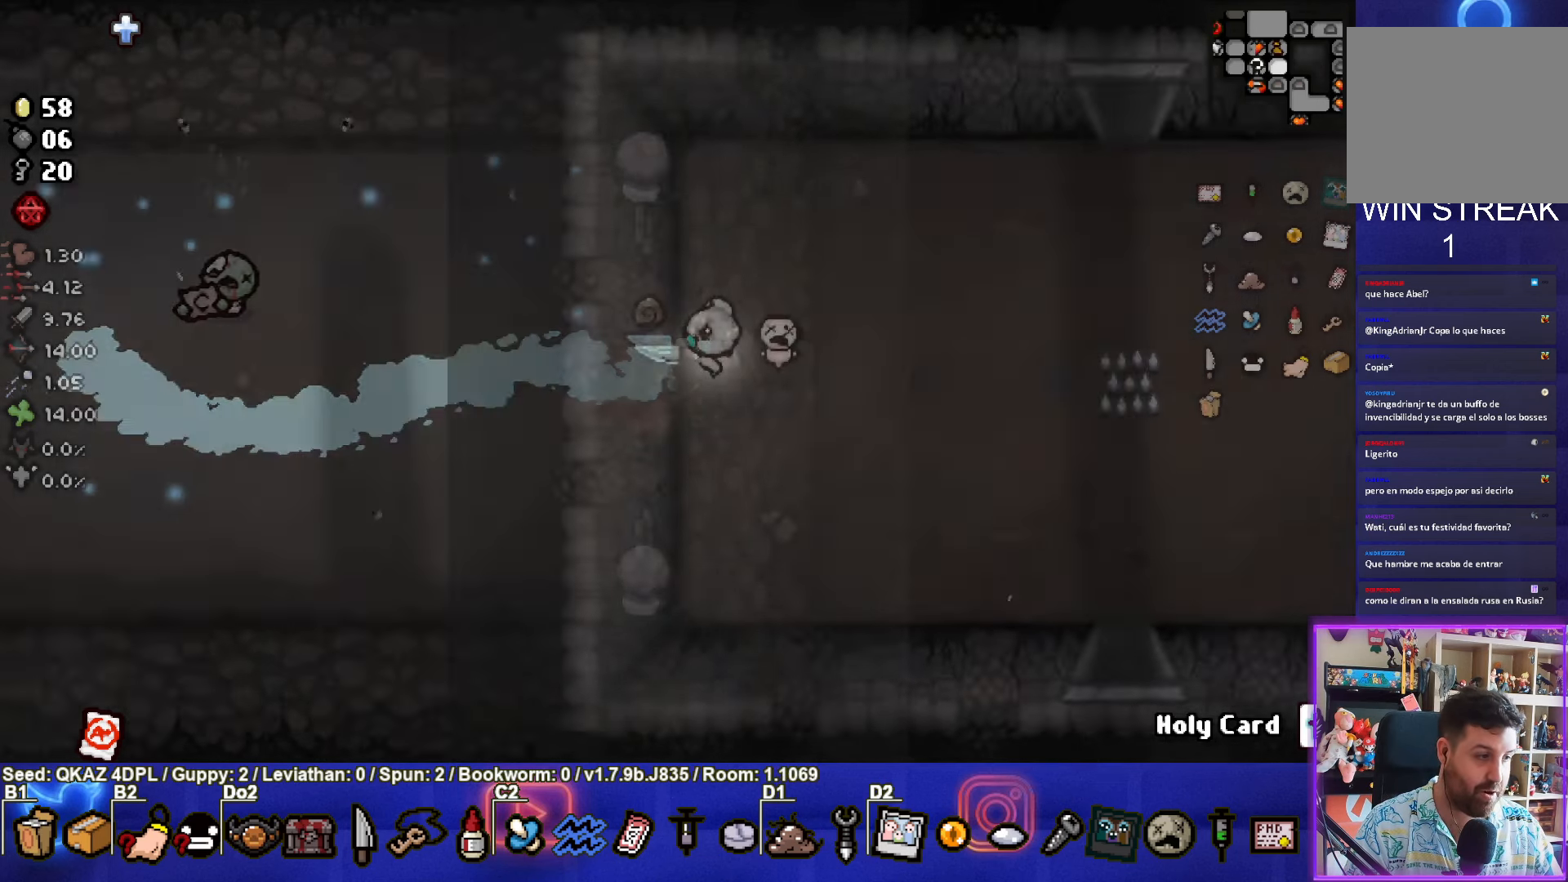
{"buttons": [], "left_stick": "right", "events": [[284, "left_stick", "right"]]}
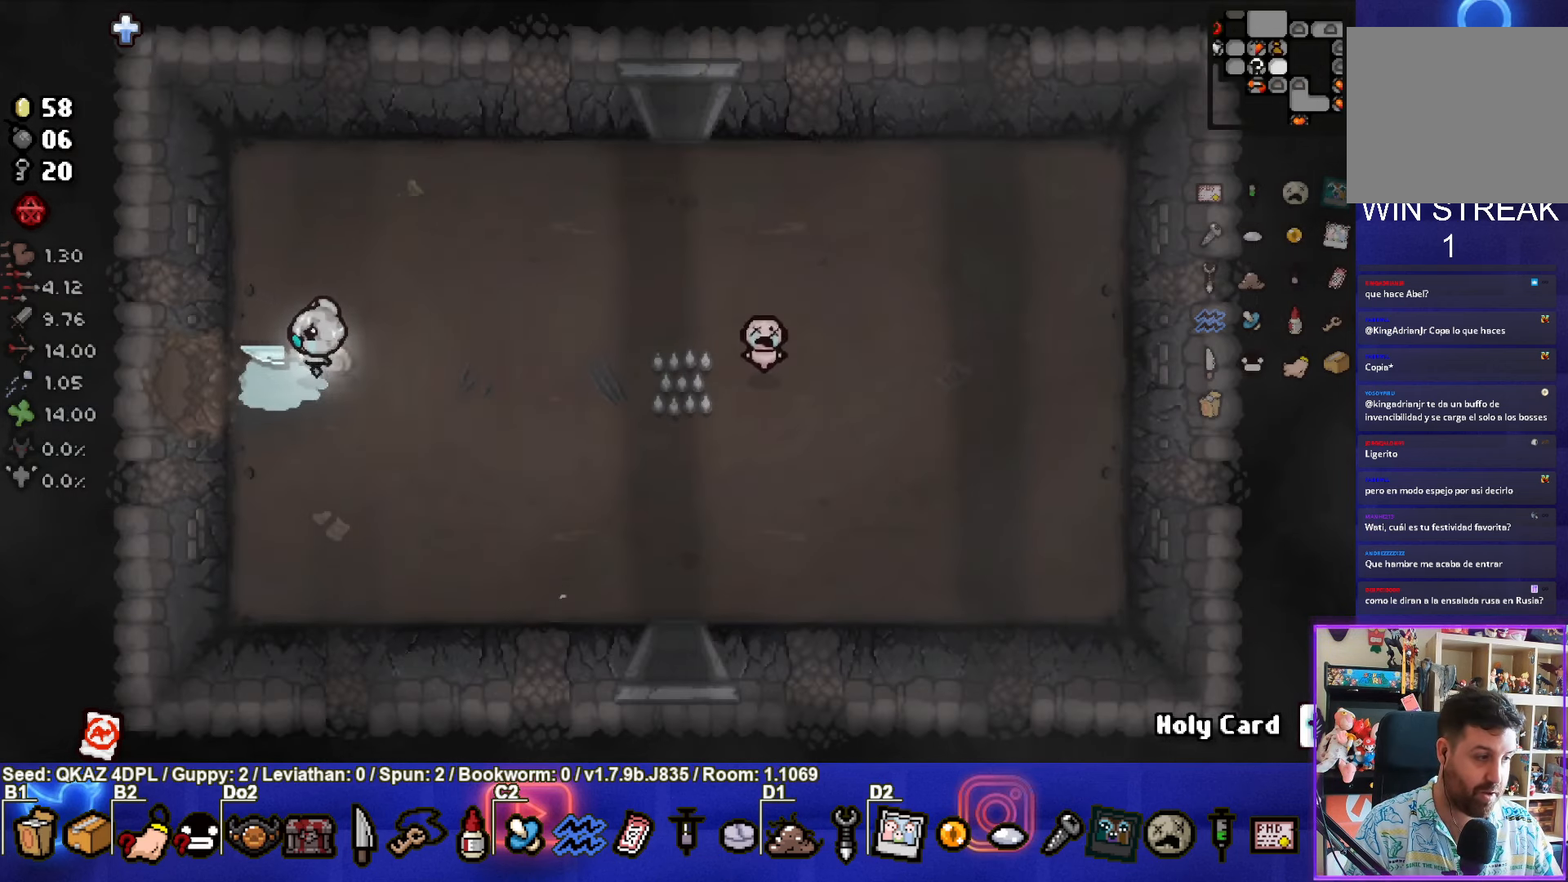
{"buttons": [], "left_stick": "up-right", "events": [[134, "left_stick", "up-right"]]}
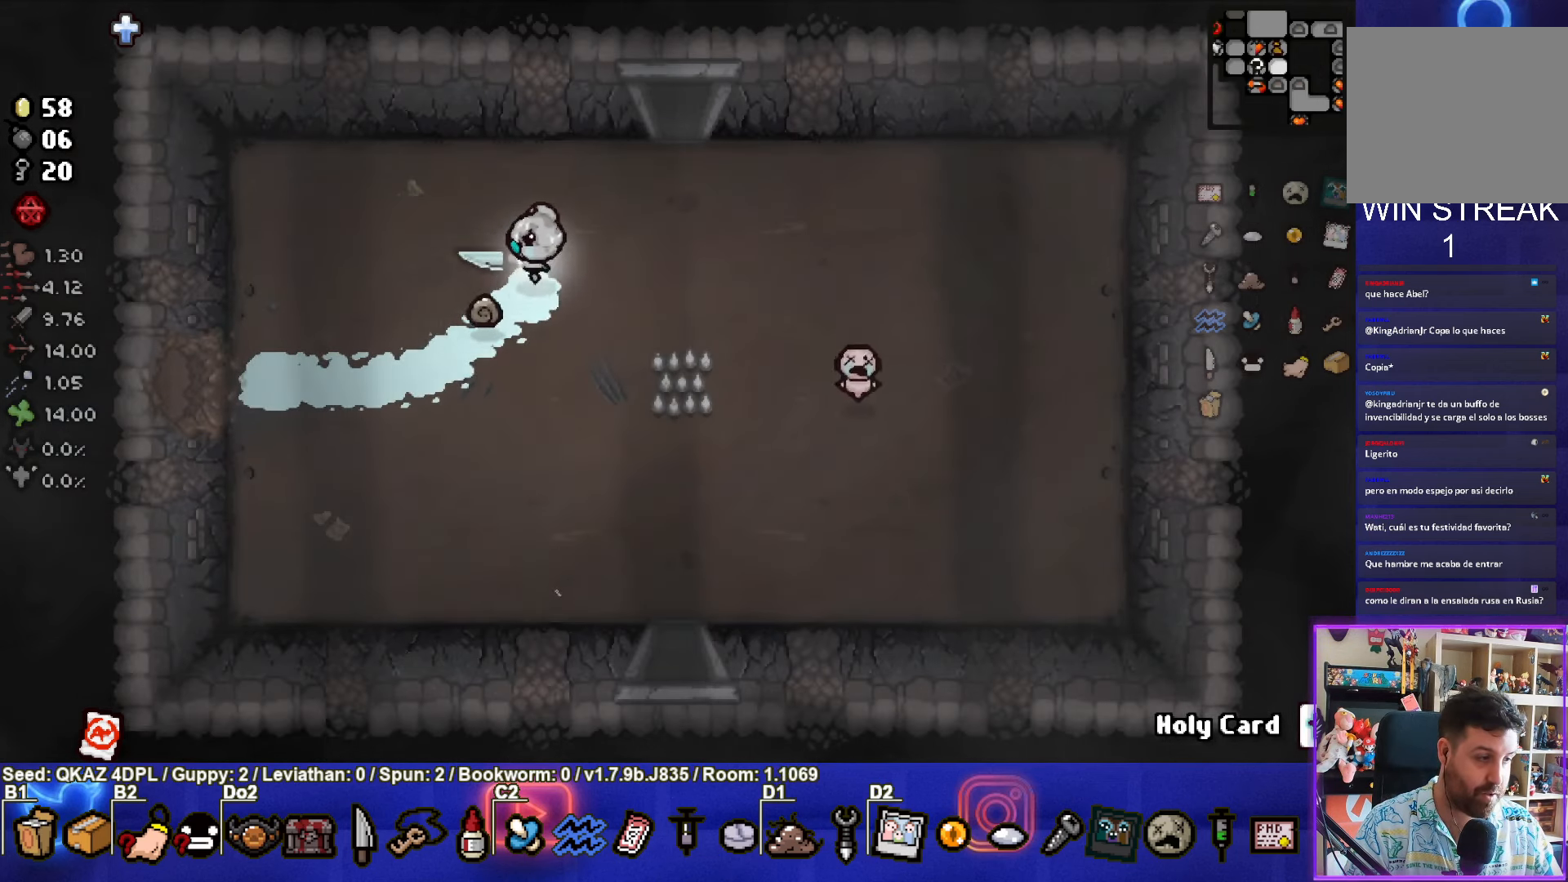
{"buttons": [], "left_stick": "up", "events": [[184, "left_stick", "up"]]}
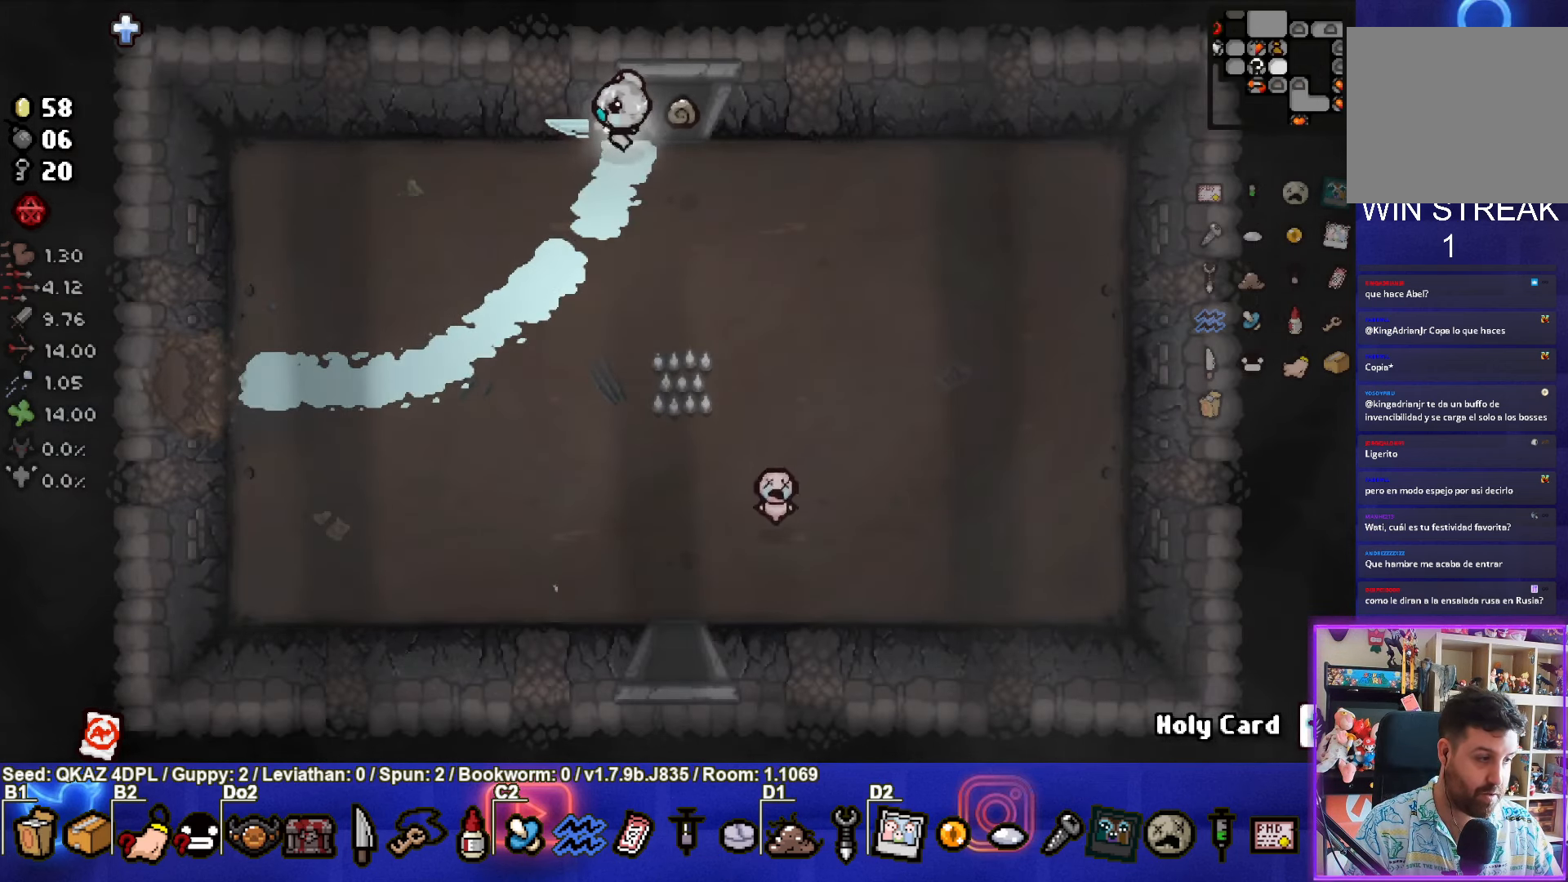
{"buttons": [], "left_stick": "center", "events": [[50, "left_stick", "center"]]}
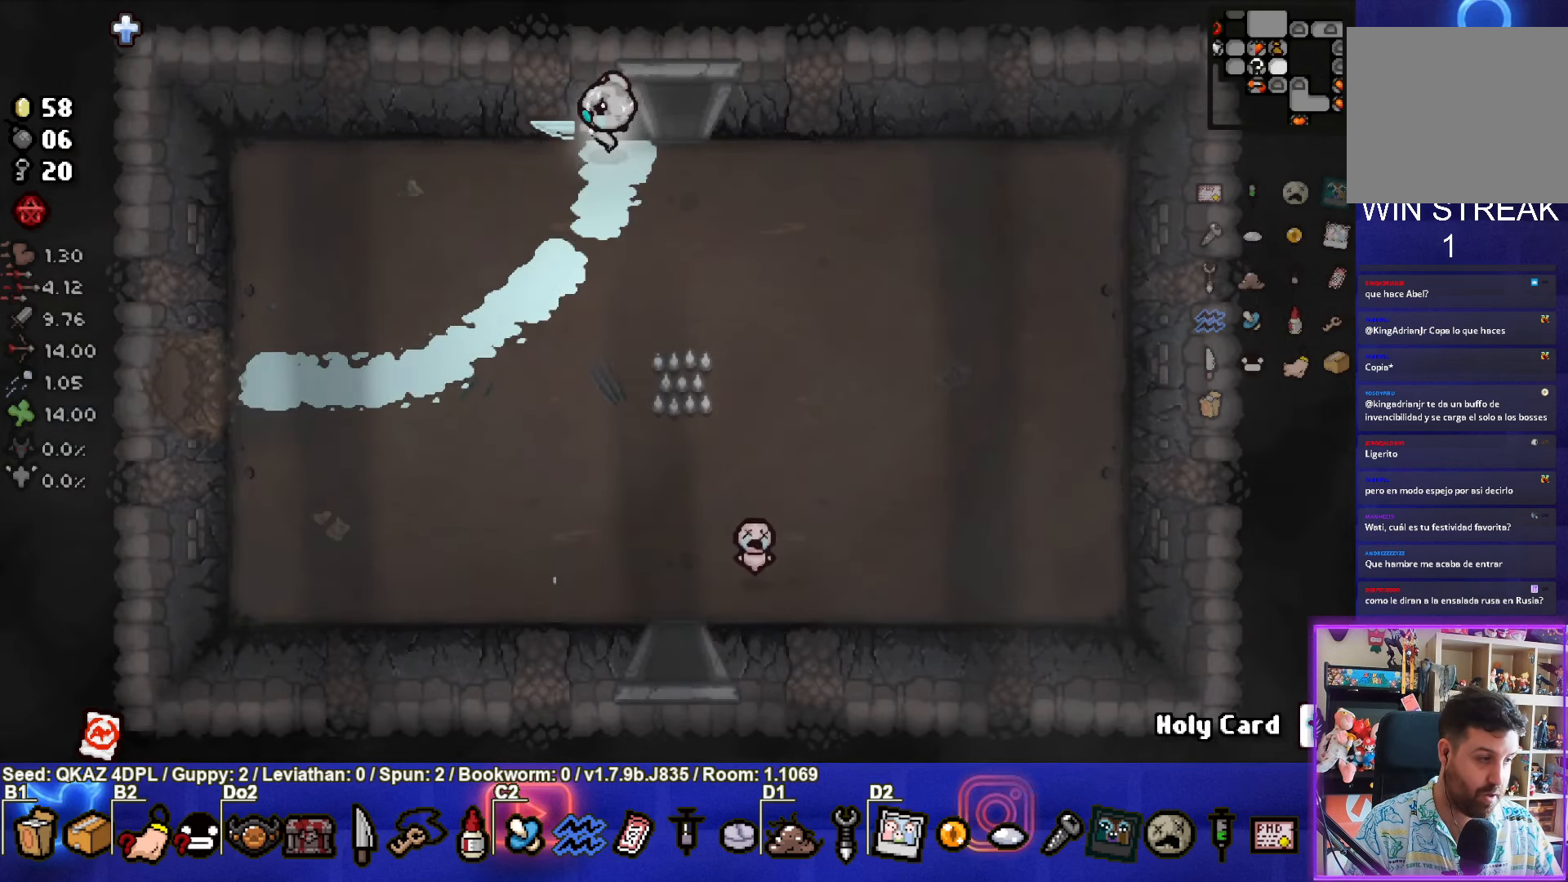
{"buttons": [], "left_stick": "up", "events": [[200, "left_stick", "up-left"], [400, "left_stick", "up"]]}
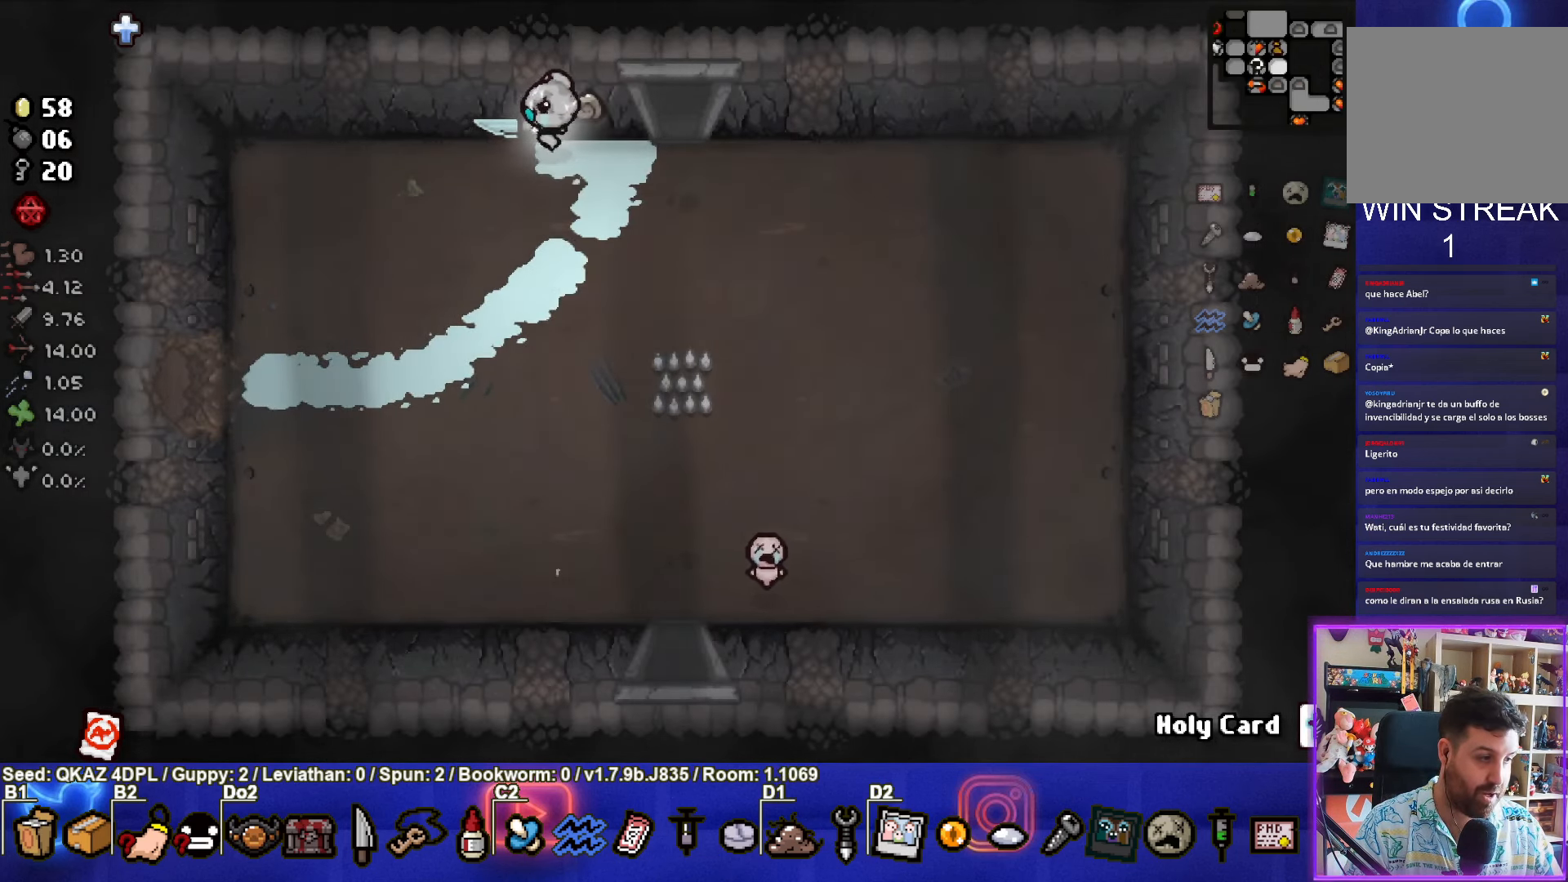
{"buttons": [], "left_stick": "up", "events": [[84, "left_stick", "up-right"], [483, "left_stick", "up"]]}
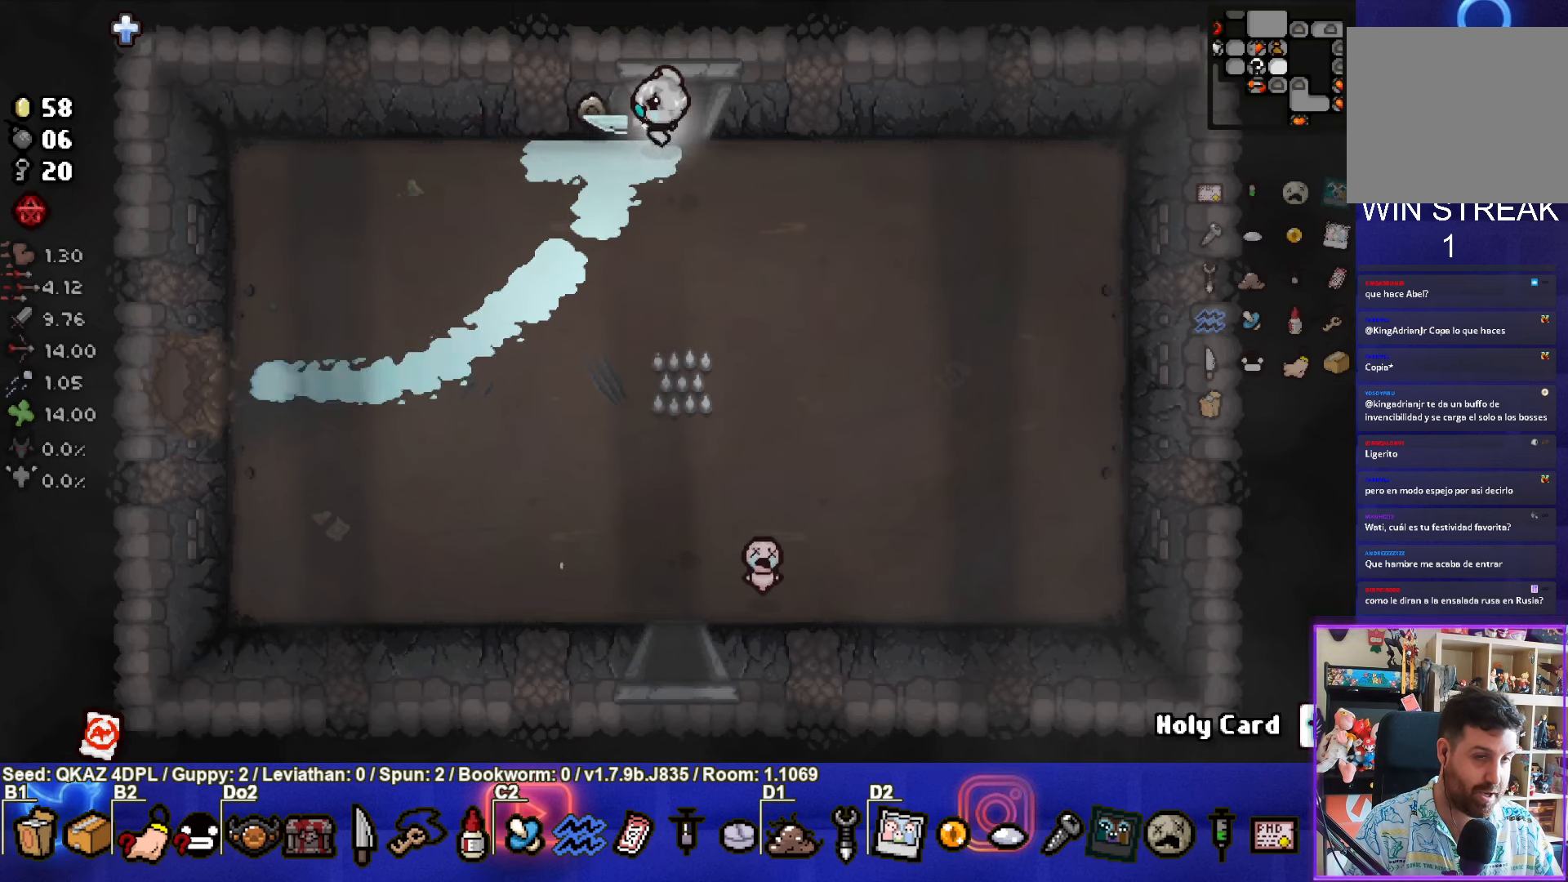
{"buttons": [], "left_stick": "up-right", "events": [[500, "left_stick", "up-right"]]}
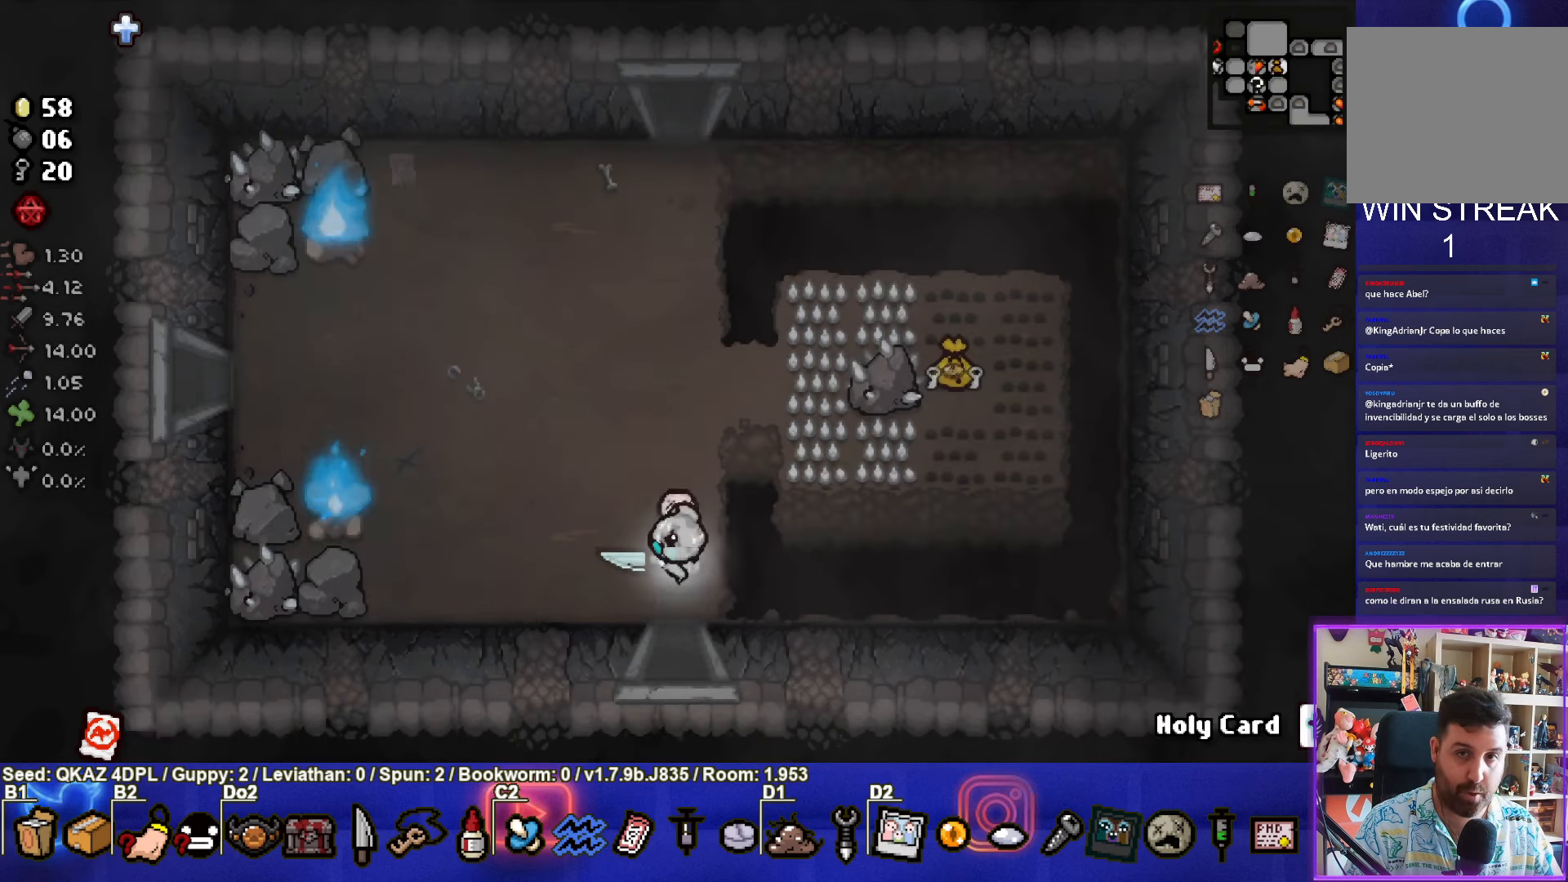
{"buttons": [], "left_stick": "up", "events": [[183, "left_stick", "up"]]}
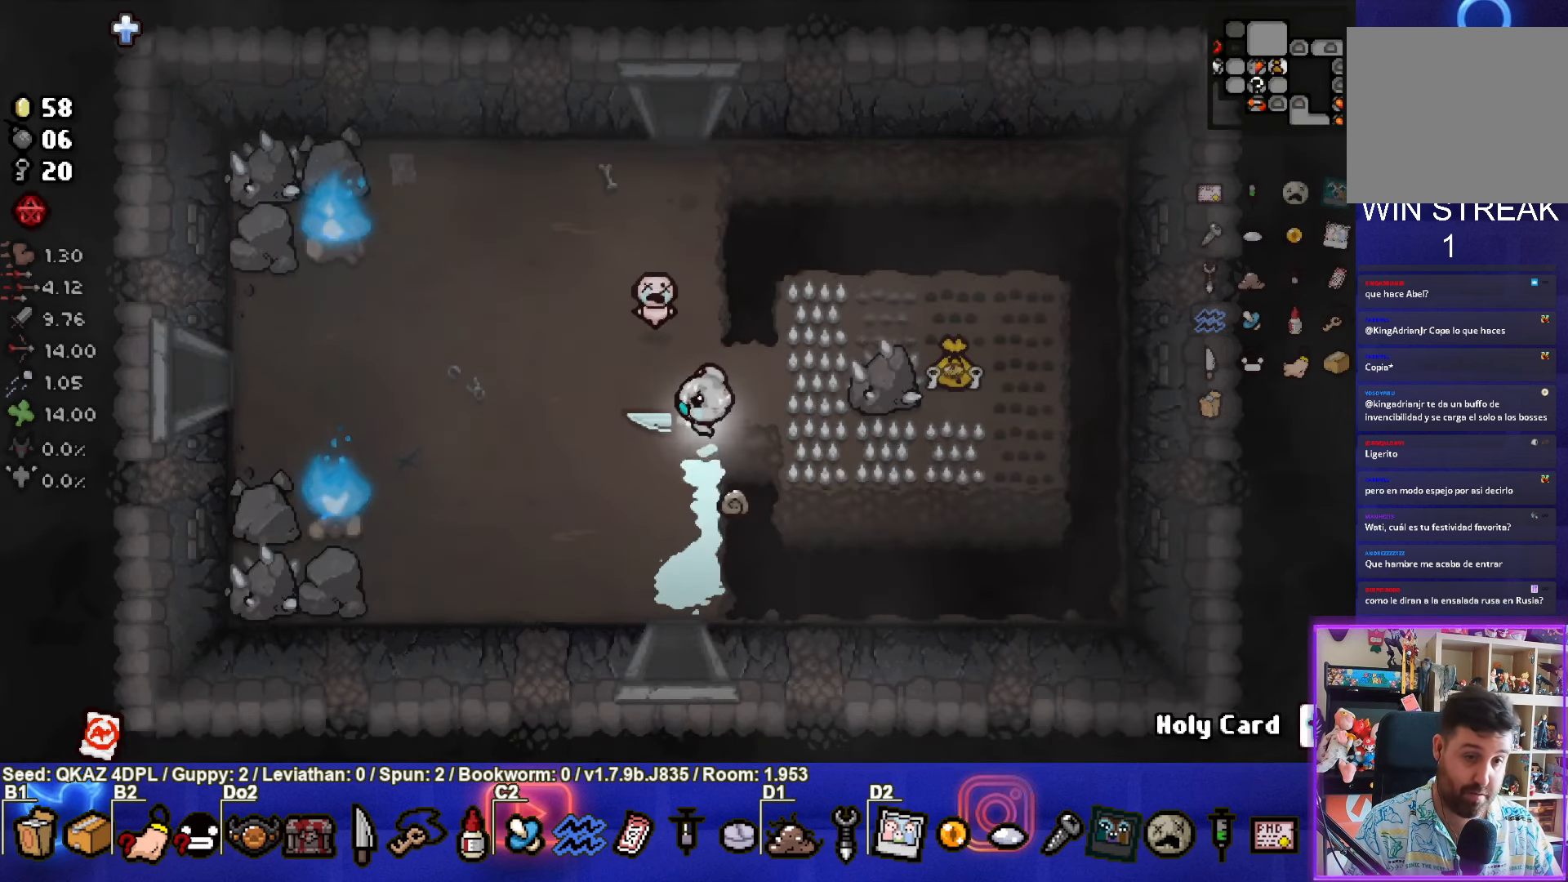
{"buttons": [], "left_stick": "up", "events": []}
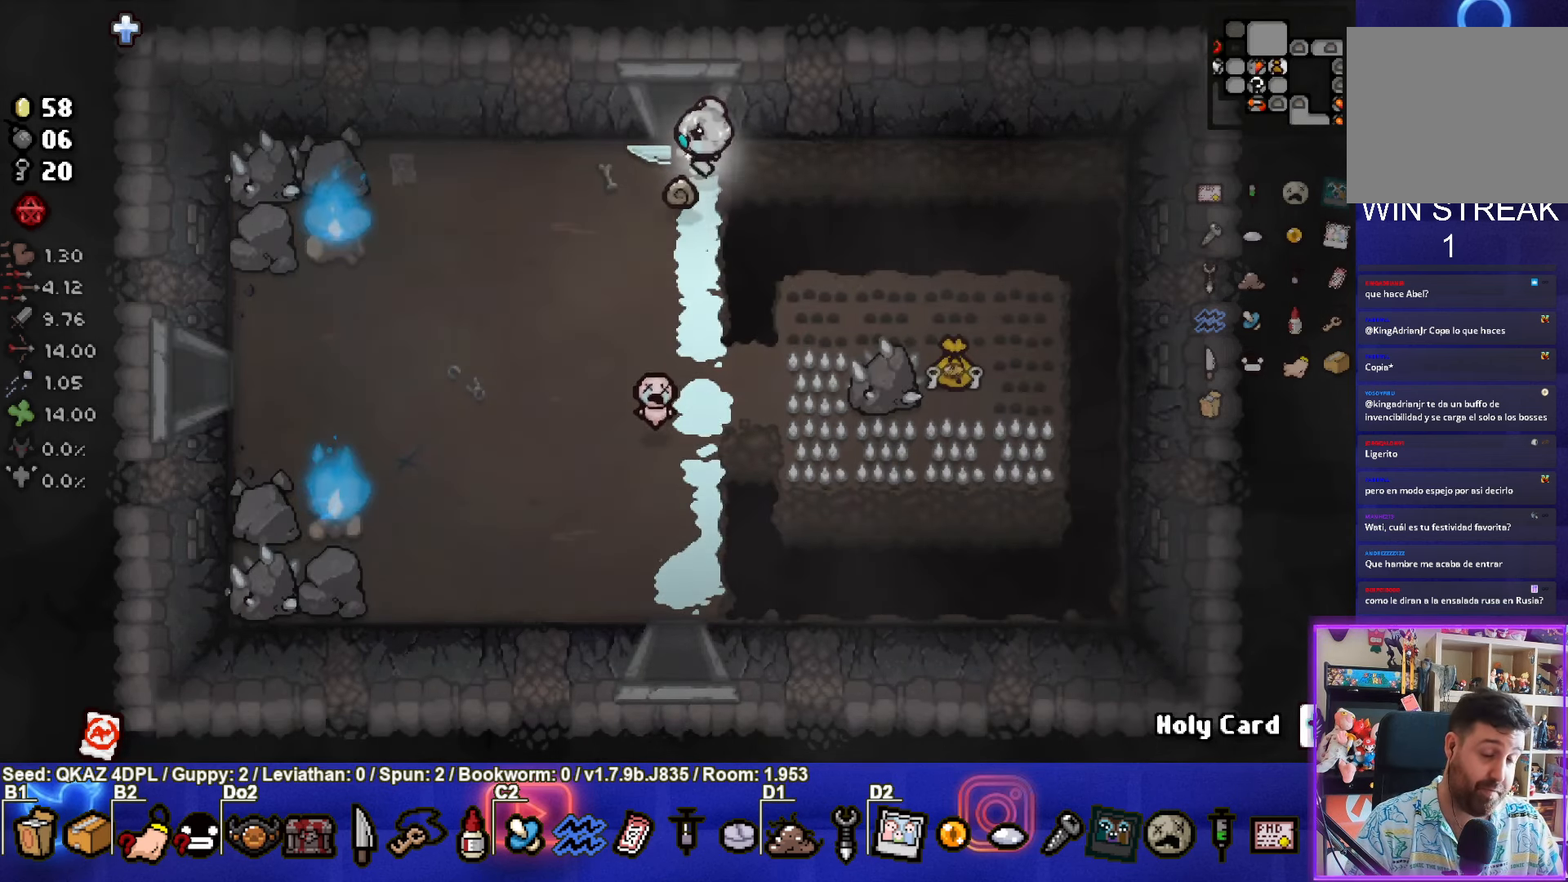
{"buttons": [], "left_stick": "up-right", "events": [[316, "left_stick", "up-right"]]}
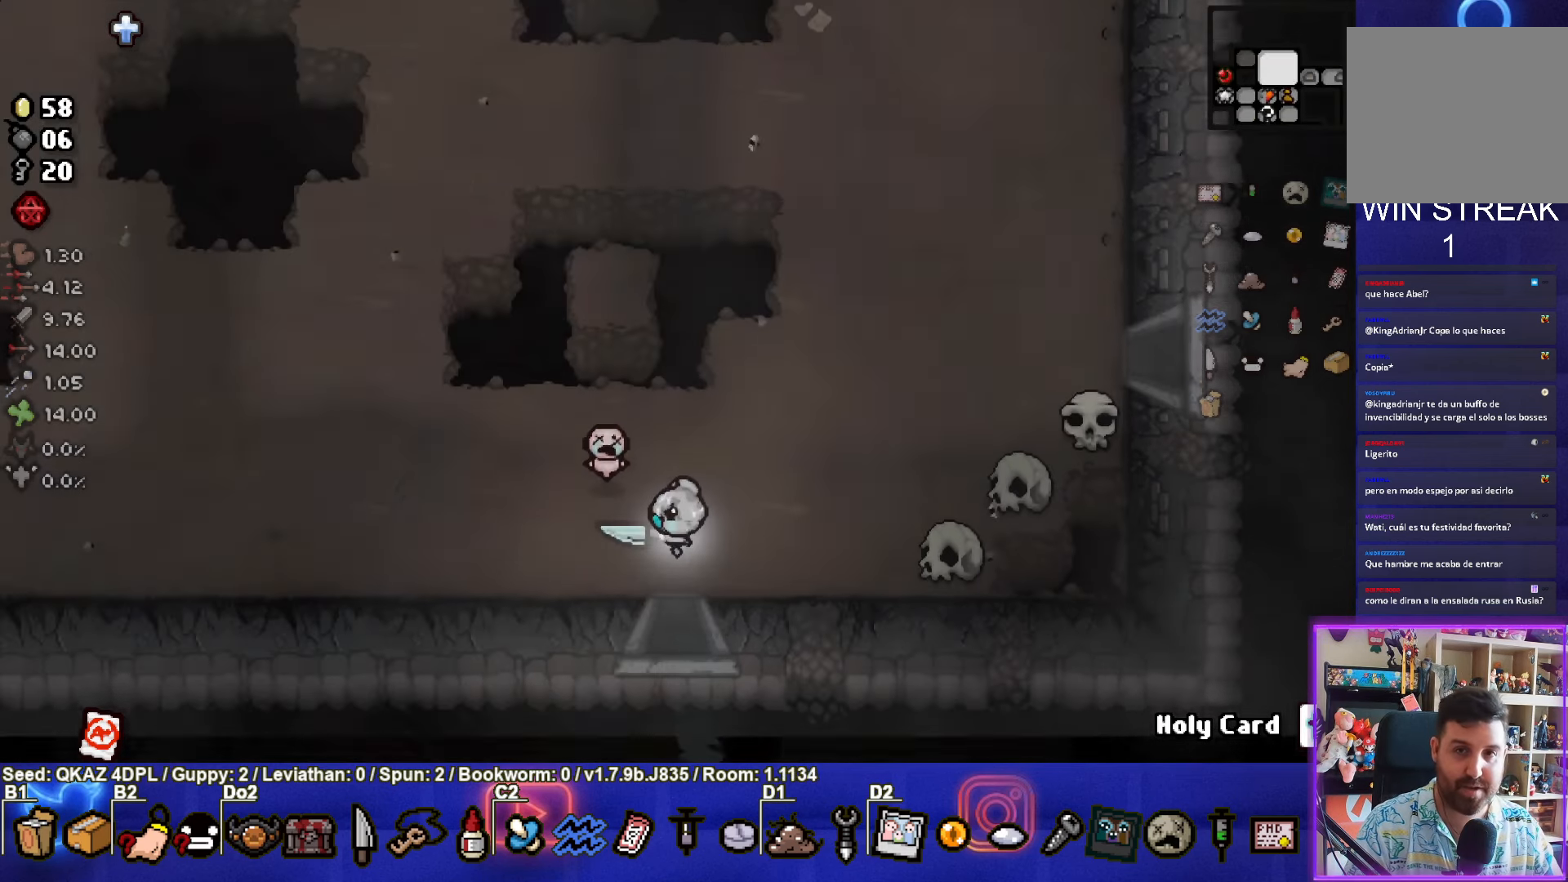
{"buttons": [], "left_stick": "up-right", "events": [[100, "CIRCLE", "down"], [233, "CIRCLE", "up"]]}
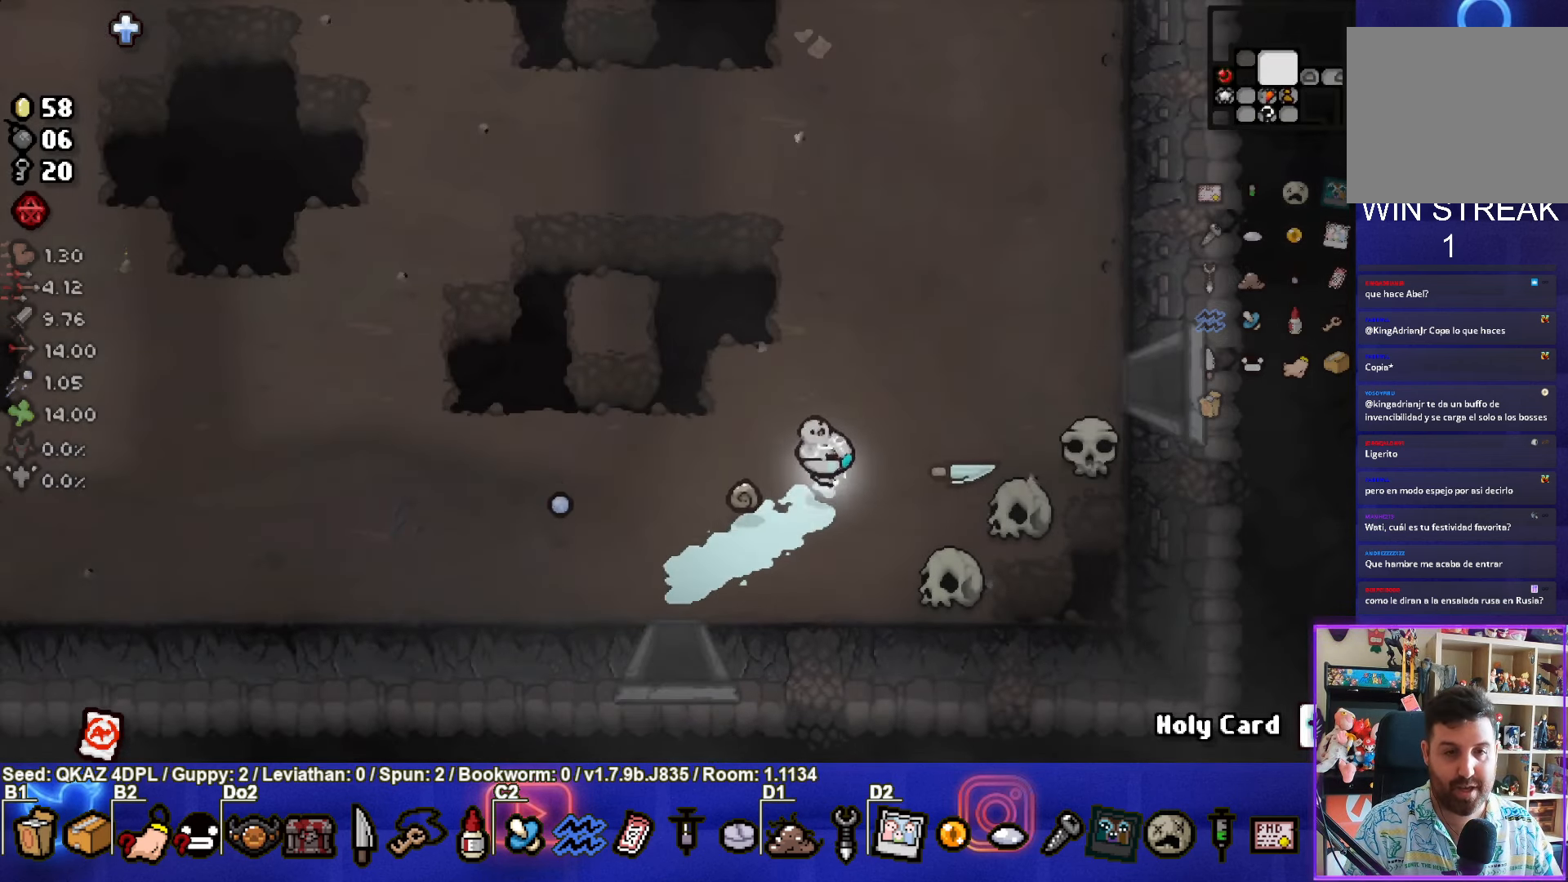
{"buttons": [], "left_stick": "down", "events": [[183, "left_stick", "right"], [333, "left_stick", "down"]]}
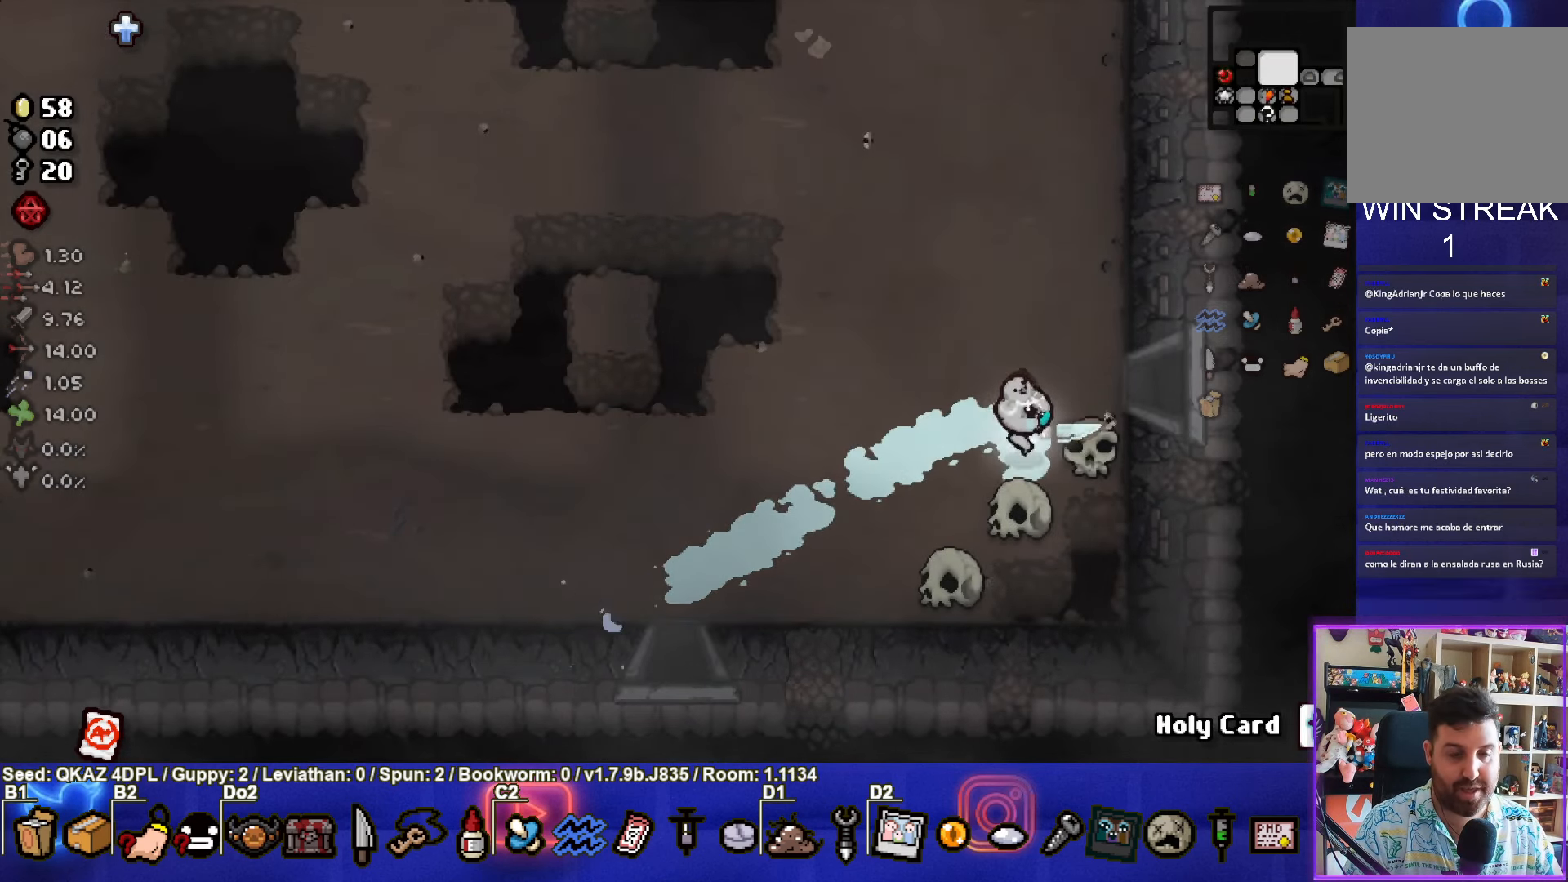
{"buttons": [], "left_stick": "up-left", "events": [[83, "left_stick", "up-left"], [200, "L1", "down"], [316, "L1", "up"]]}
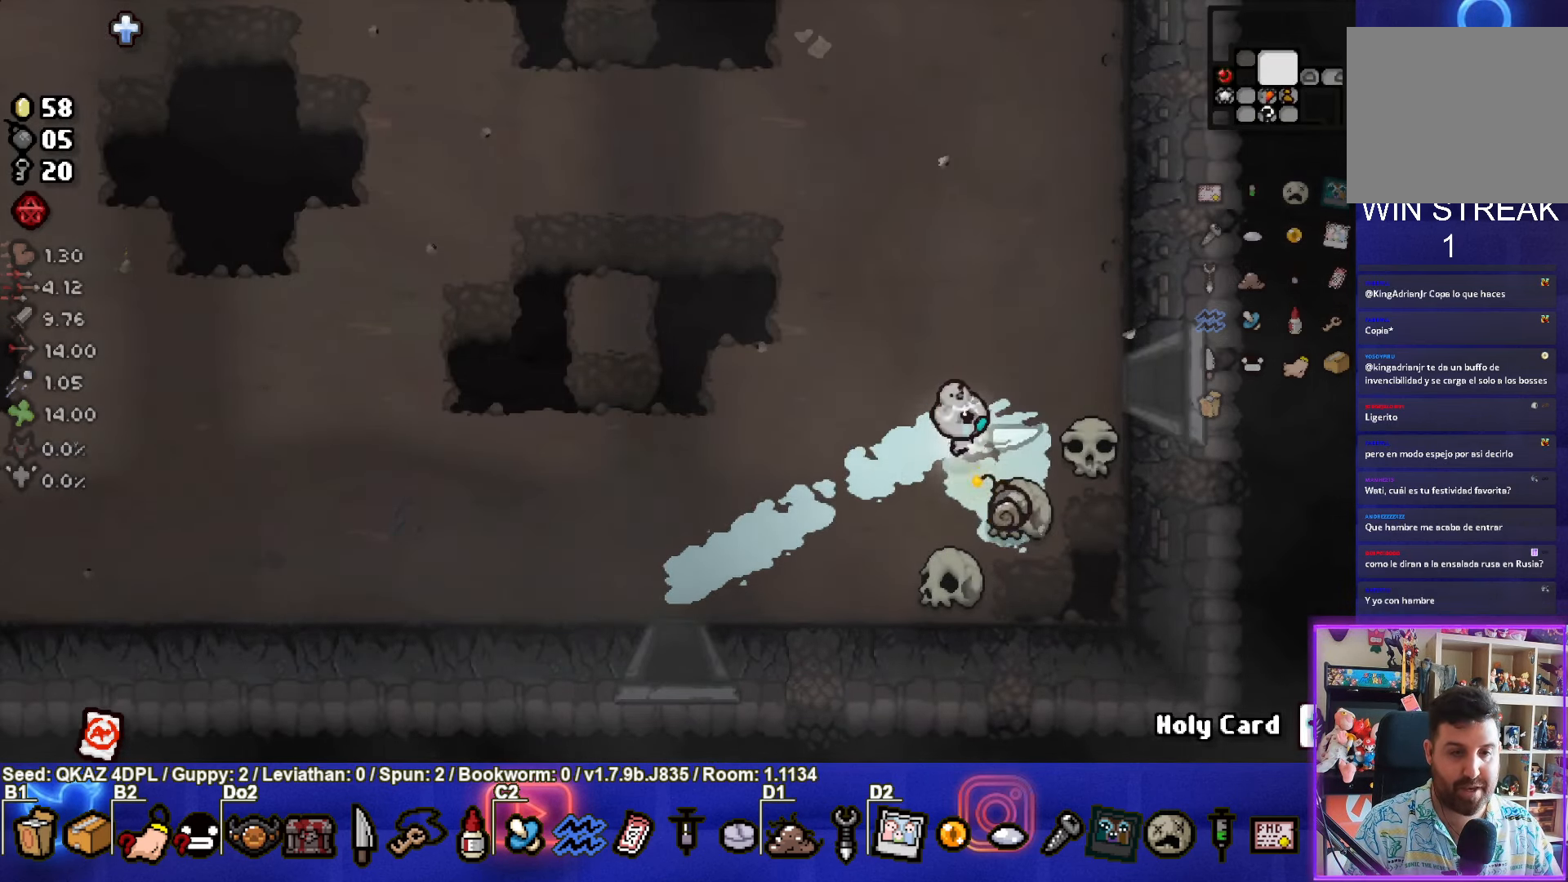
{"buttons": [], "left_stick": "left", "events": [[216, "left_stick", "left"]]}
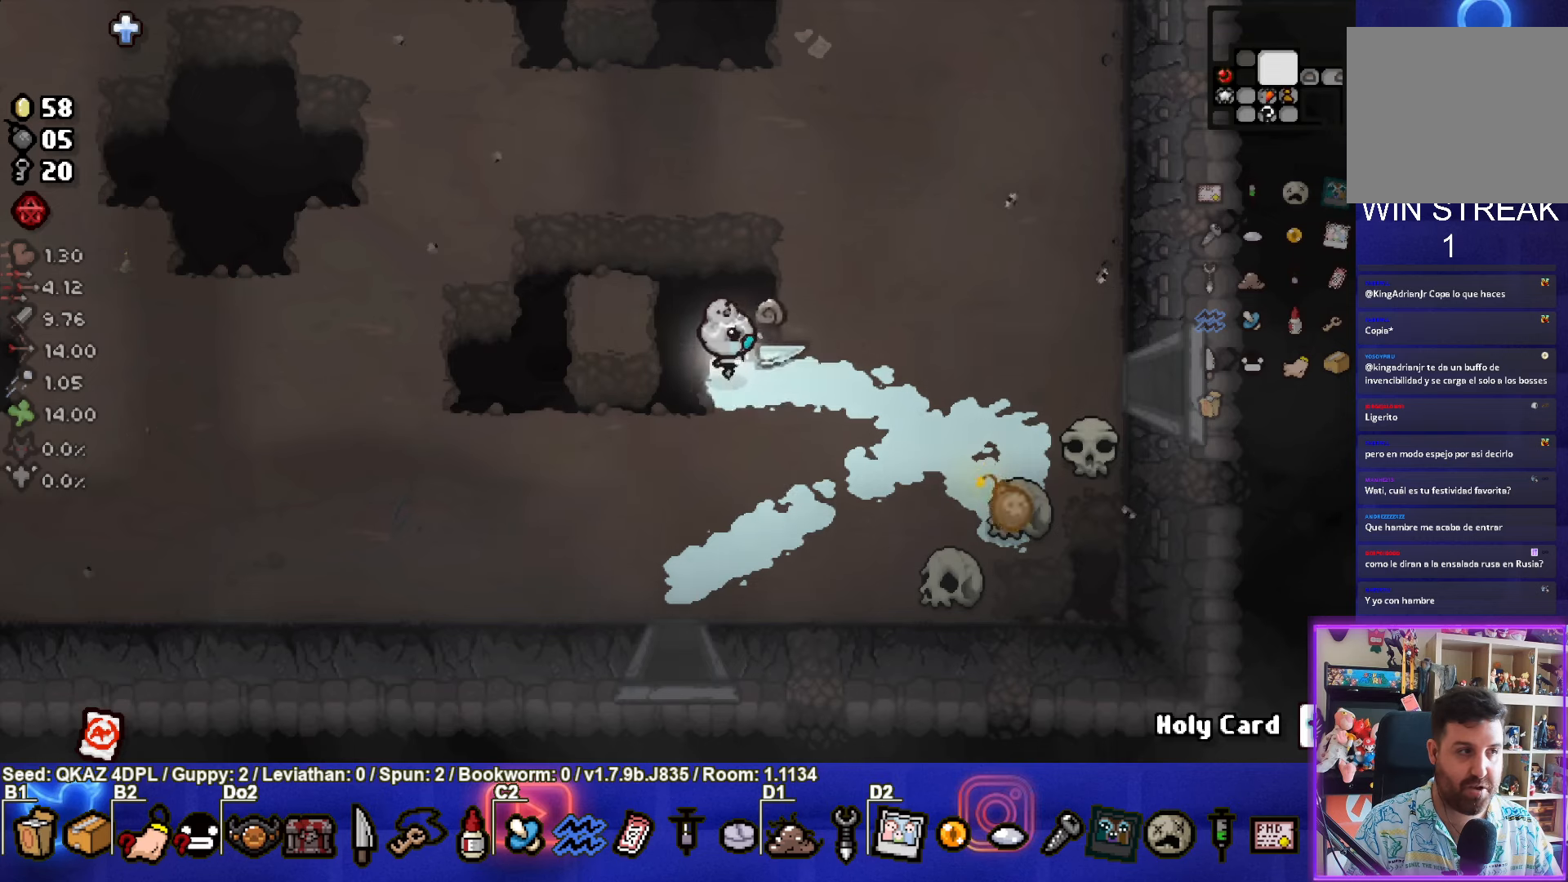
{"buttons": [], "left_stick": "center", "events": [[133, "left_stick", "center"]]}
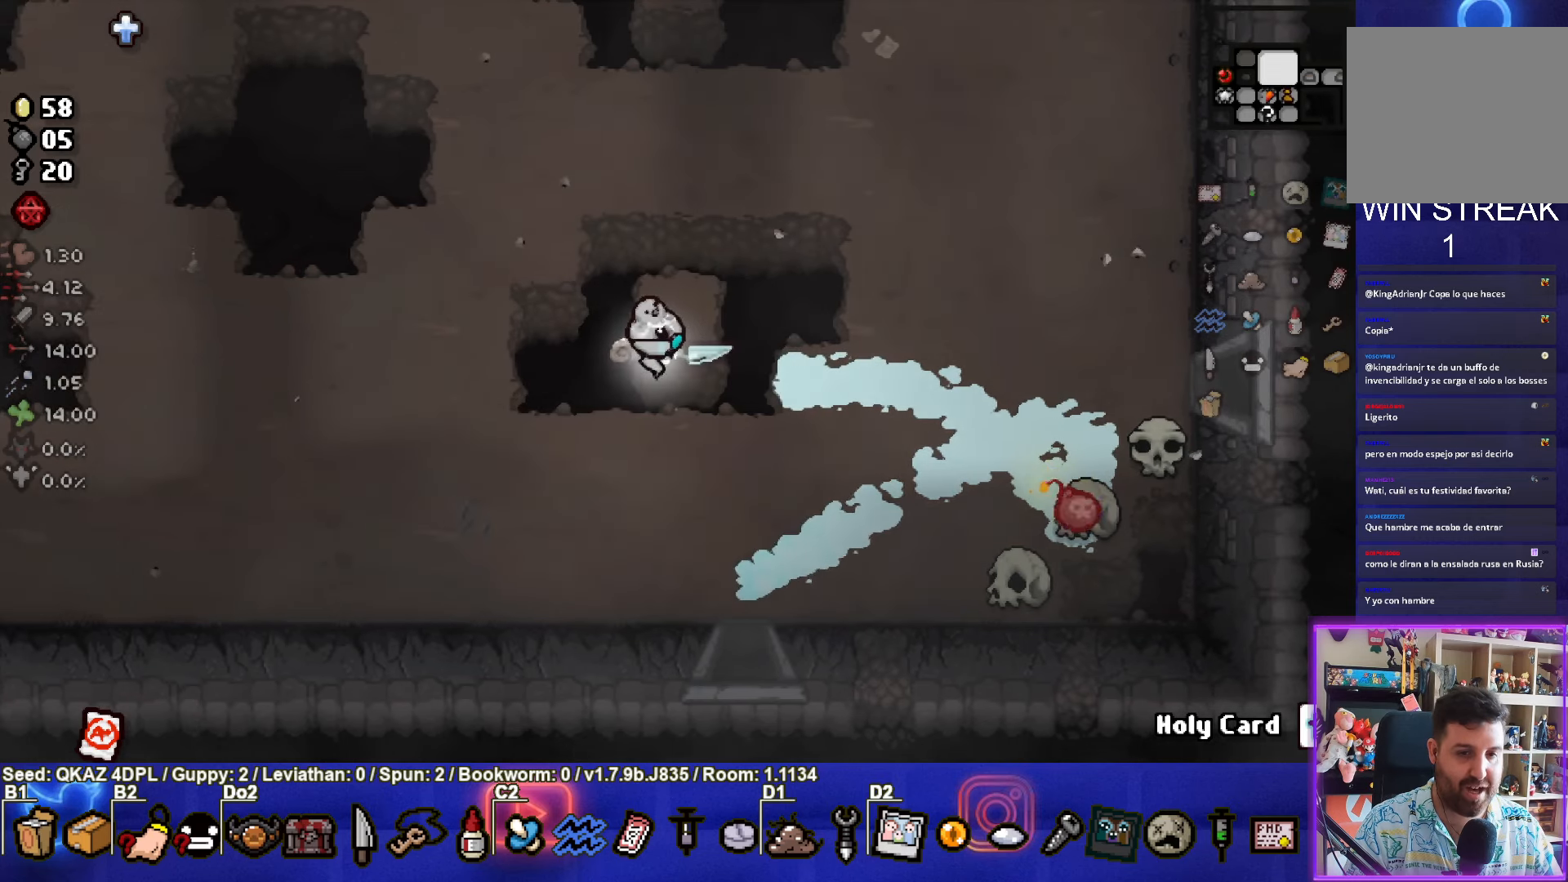
{"buttons": [], "left_stick": "right", "events": [[217, "left_stick", "up-right"], [417, "left_stick", "right"]]}
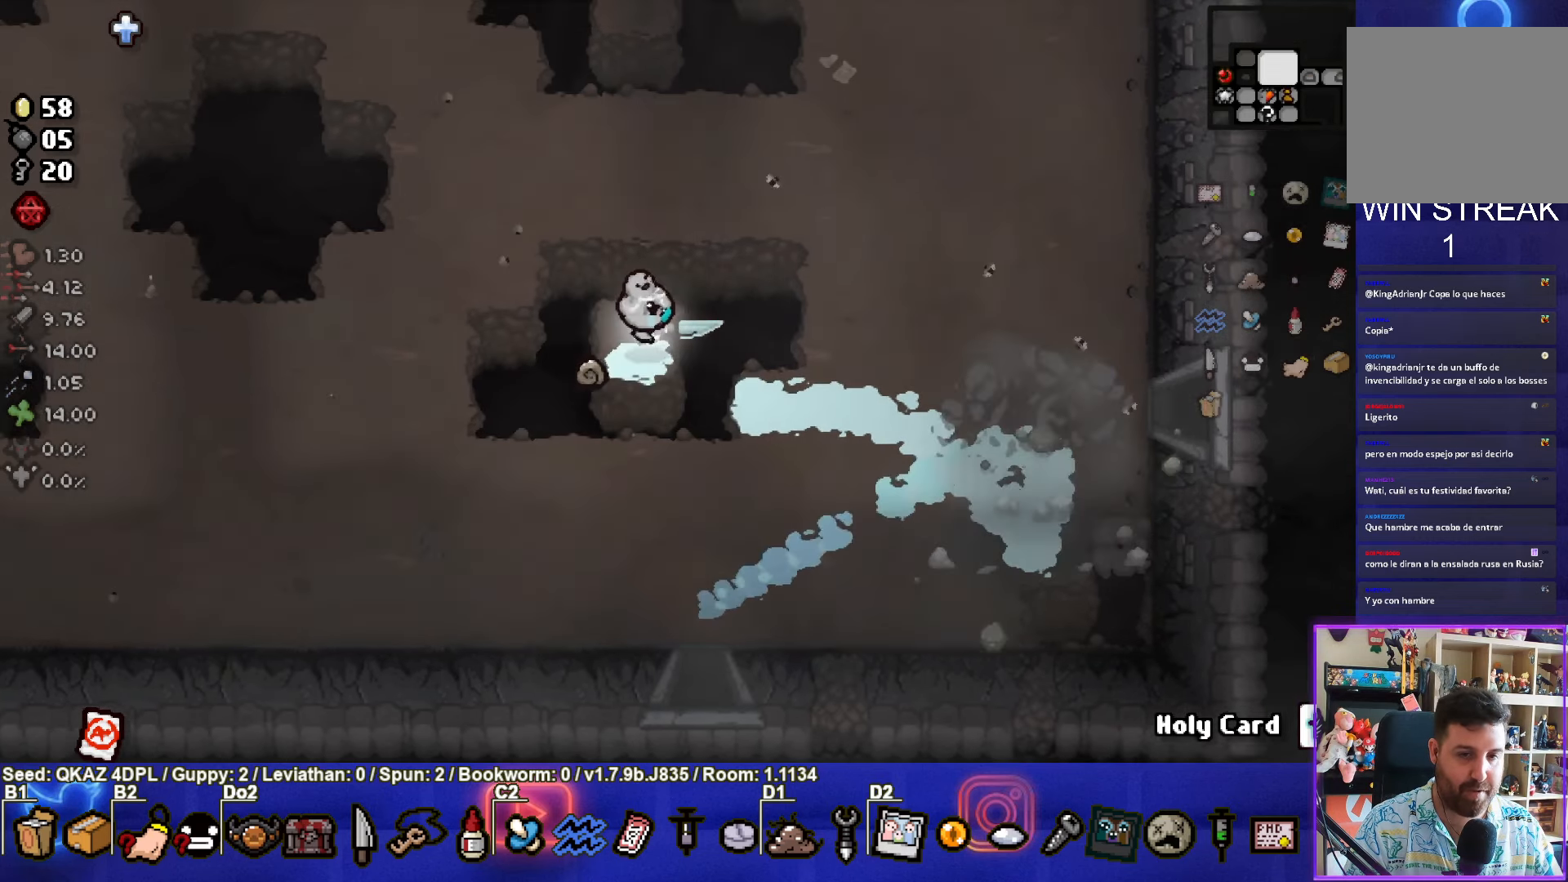
{"buttons": [], "left_stick": "down-right", "events": [[400, "left_stick", "down-right"]]}
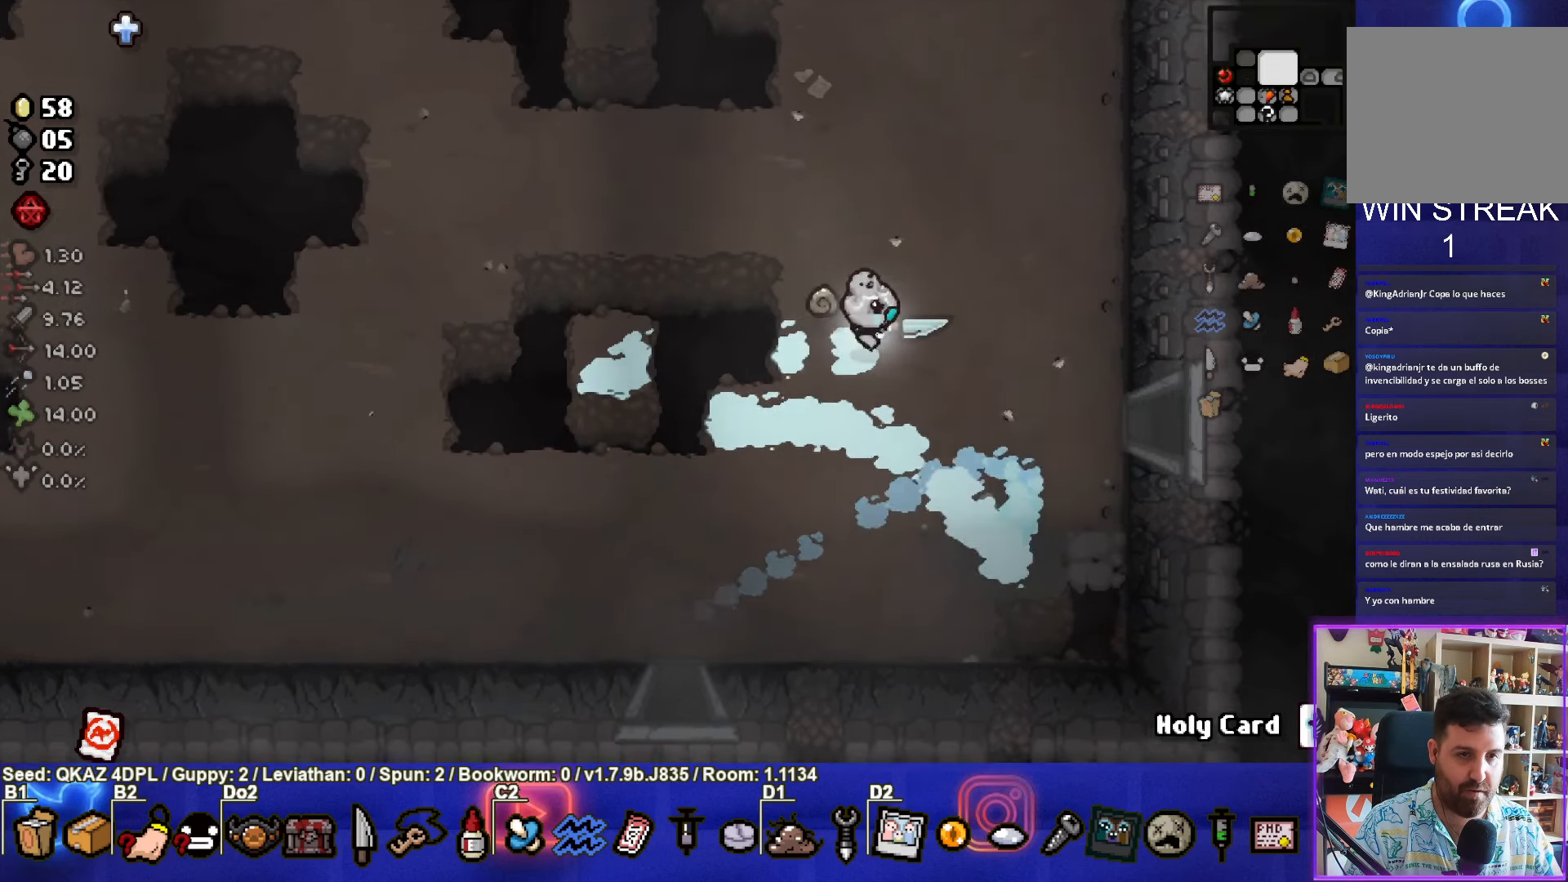
{"buttons": [], "left_stick": "down-right", "events": []}
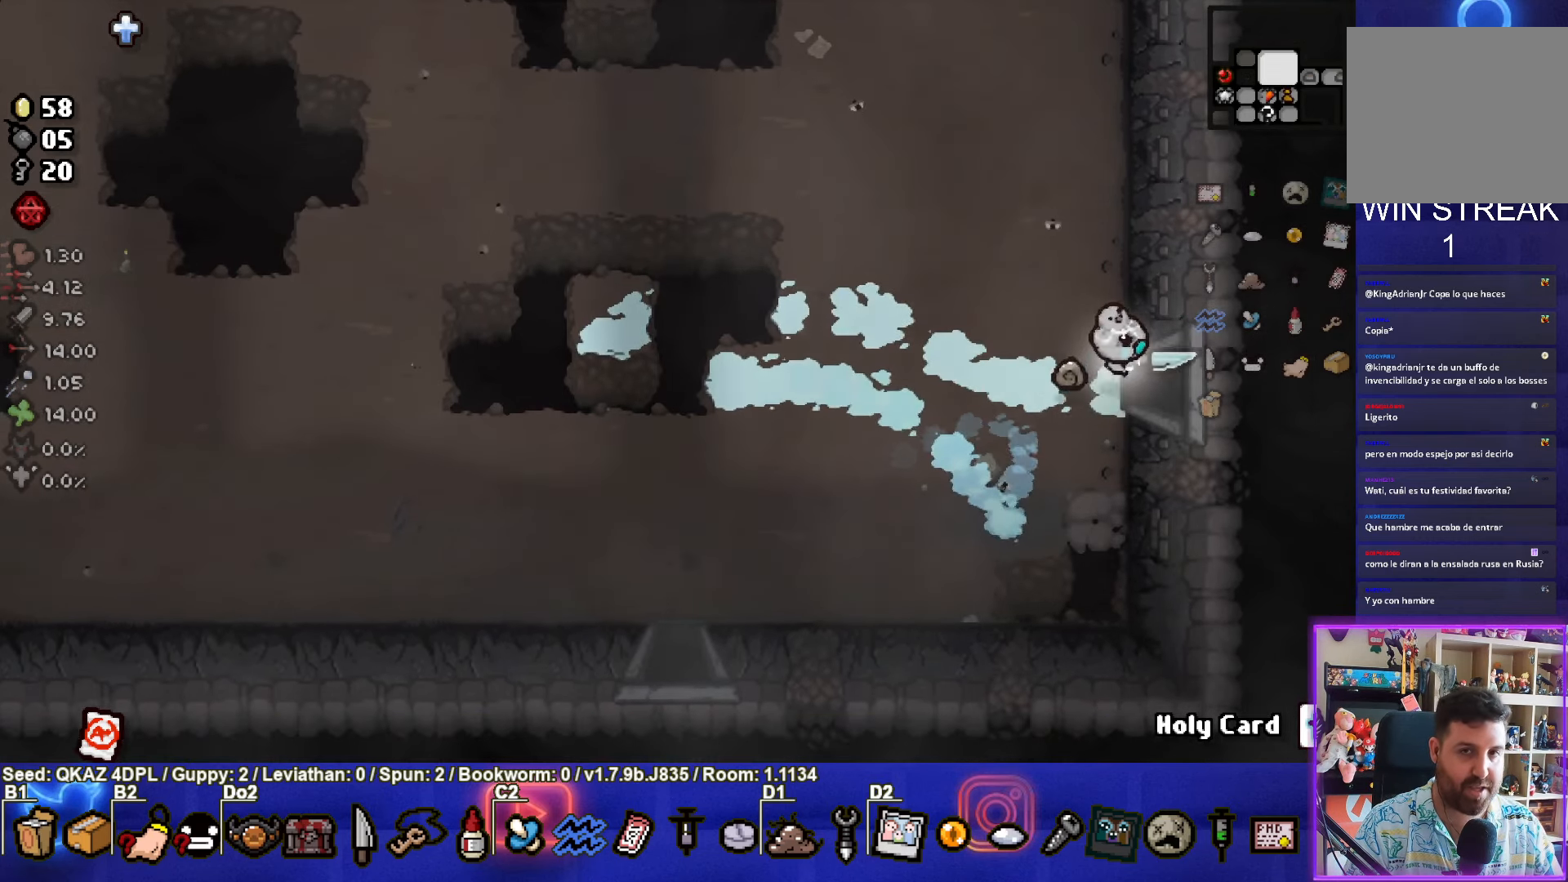
{"buttons": [], "left_stick": "center", "events": [[133, "left_stick", "center"]]}